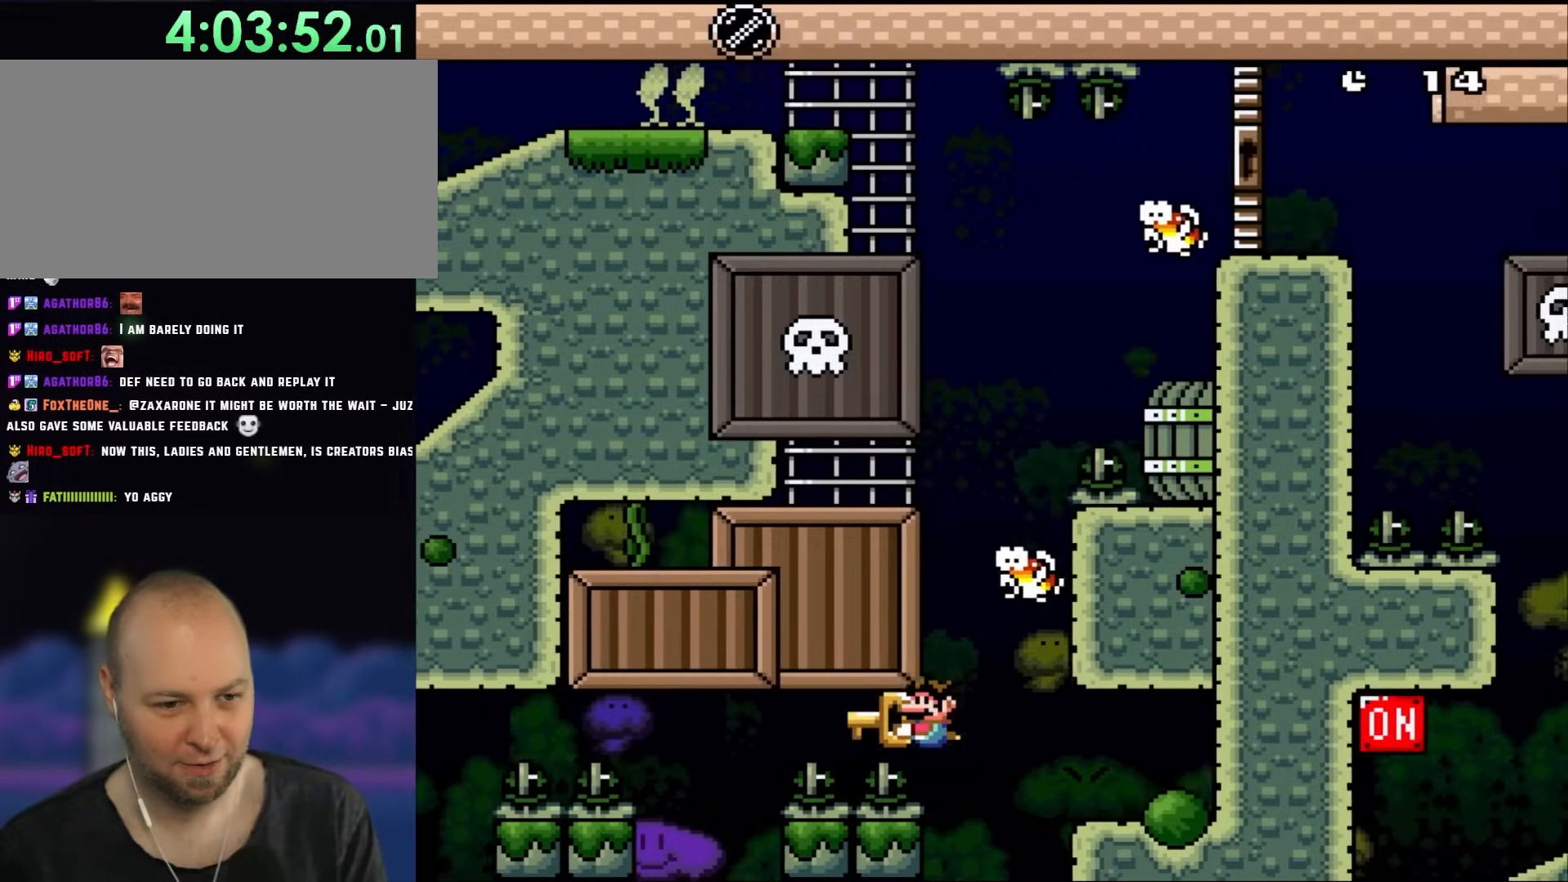
Gameplay with a controller (Nintendo layout); each line is a JSON object with the inputs held at the frame after it. "events" lists button and stick changes between this image and that frame as [ms after this image, input, new state], when the widget could be followed in between. Not read: L3 R1 R3.
{"buttons": ["Y", "DPAD_LEFT"], "events": [[17, "DPAD_RIGHT", "up"], [117, "DPAD_LEFT", "down"]]}
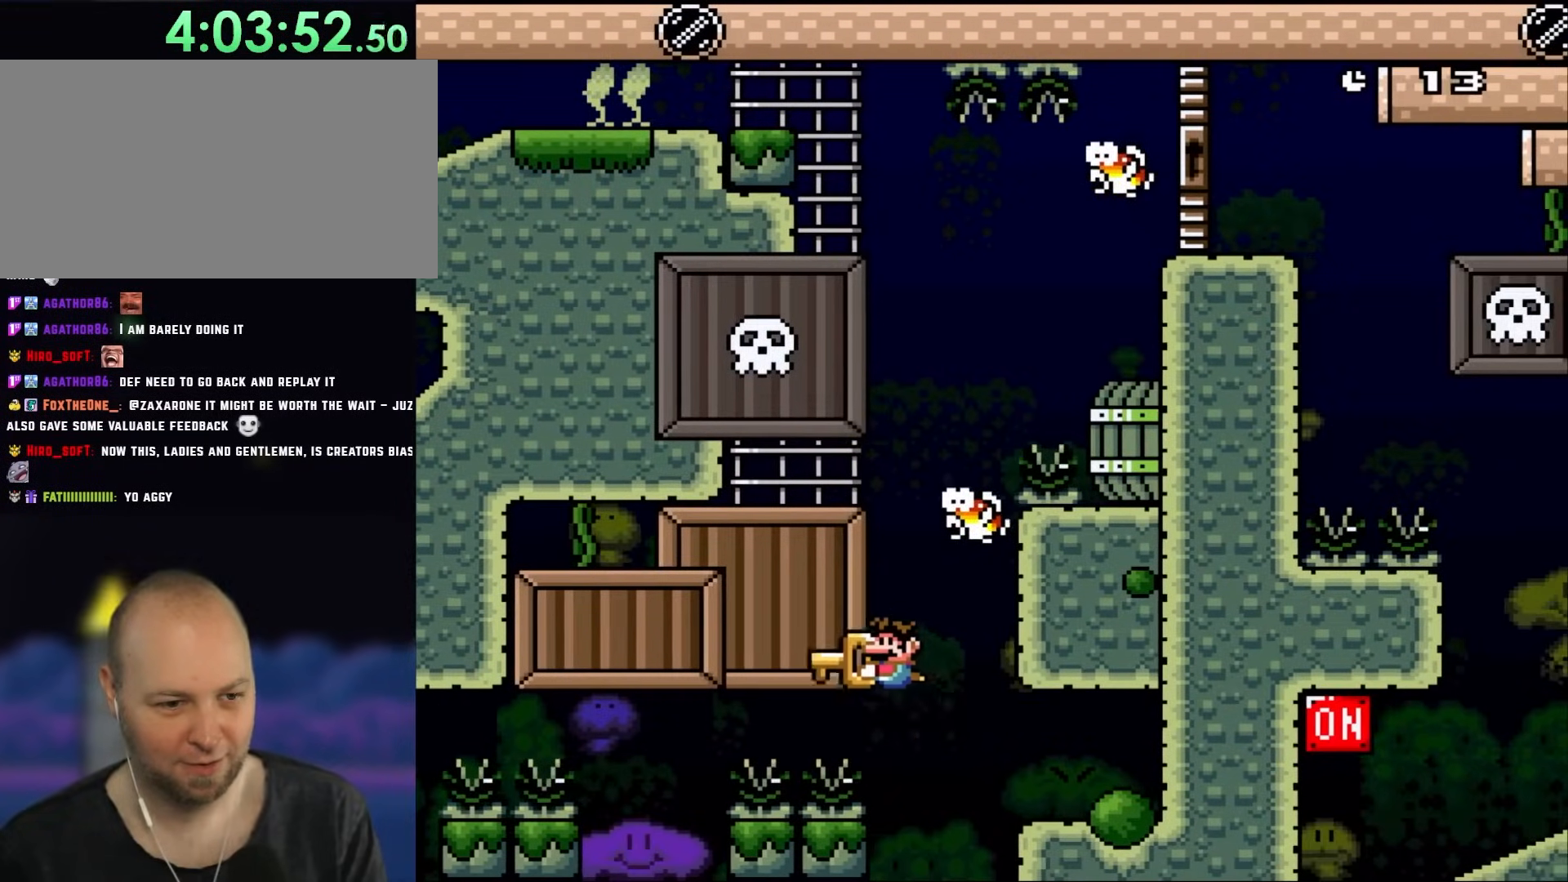
{"buttons": ["Y"], "events": [[17, "DPAD_LEFT", "up"]]}
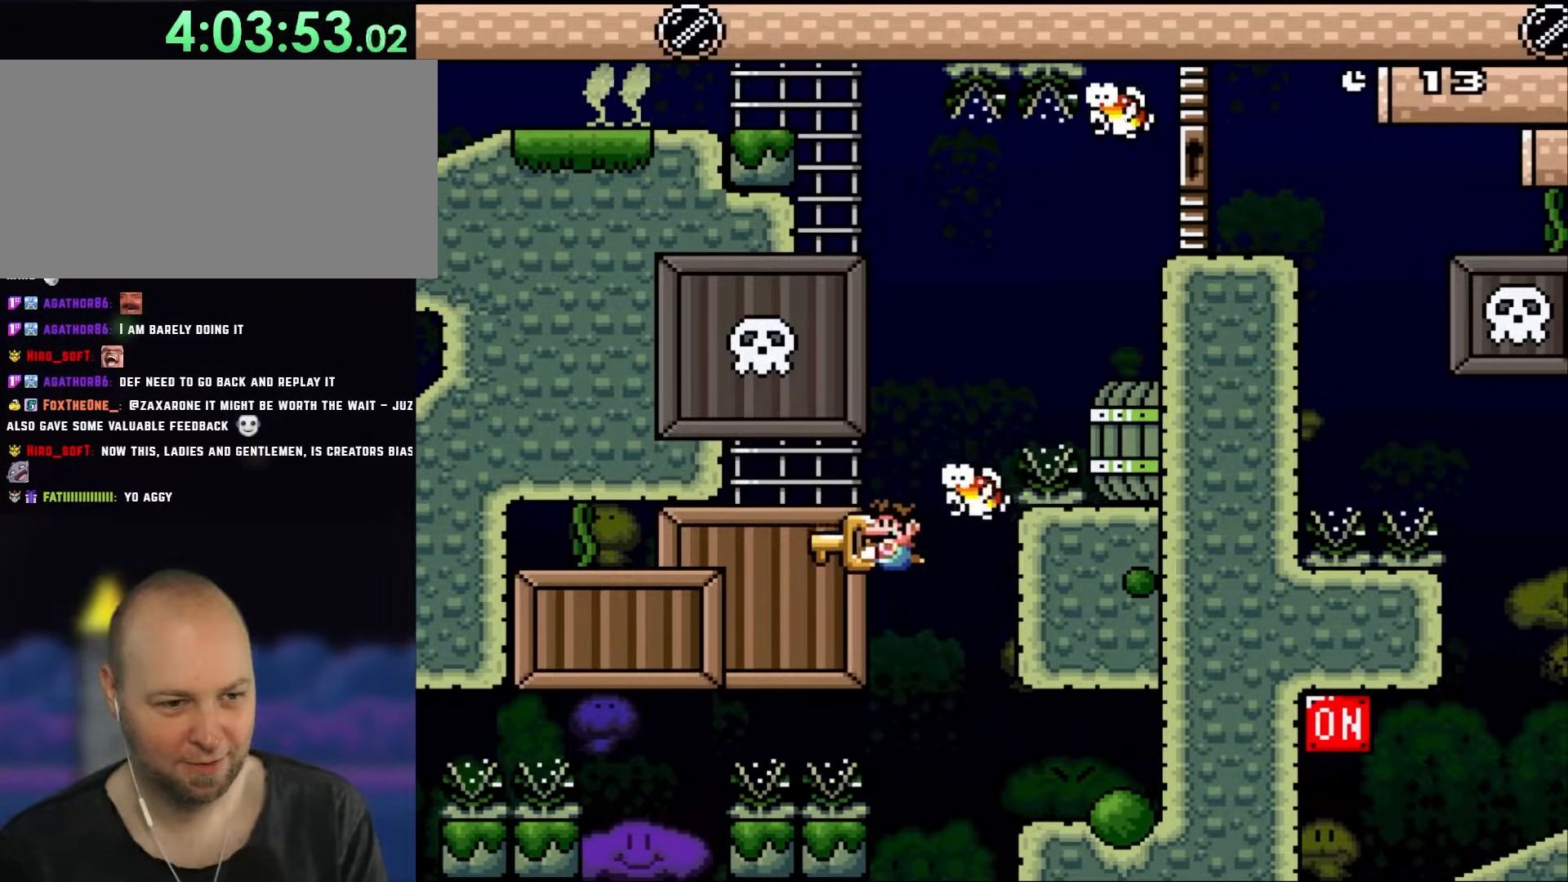
{"buttons": ["Y"], "events": [[317, "DPAD_RIGHT", "down"], [417, "DPAD_RIGHT", "up"]]}
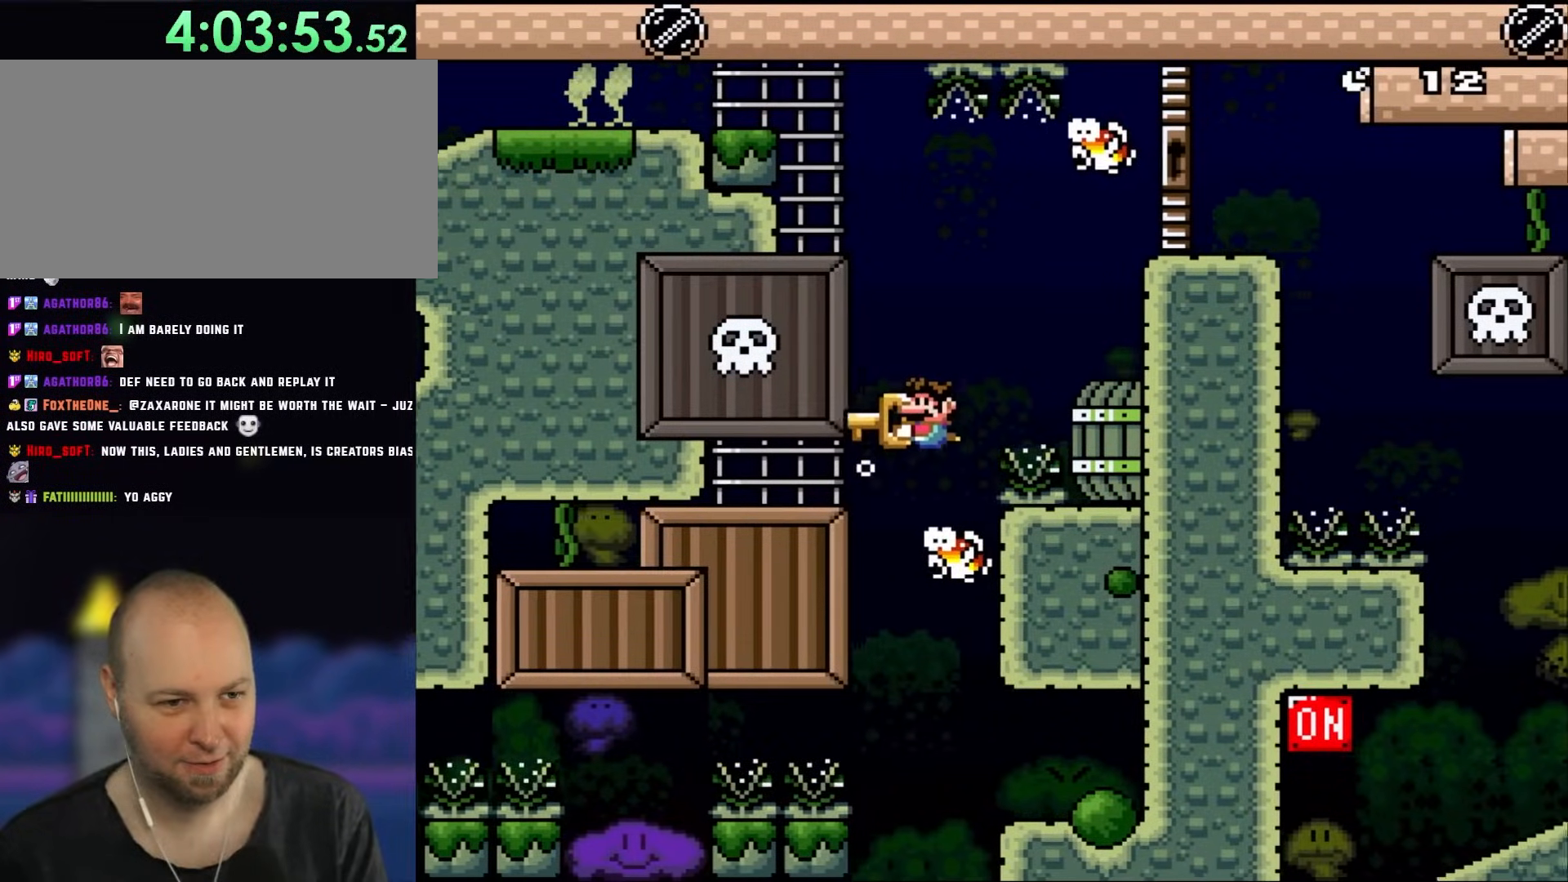
{"buttons": ["Y", "DPAD_LEFT"], "events": [[33, "DPAD_LEFT", "down"], [183, "DPAD_LEFT", "up"], [300, "DPAD_RIGHT", "down"], [400, "DPAD_RIGHT", "up"], [500, "DPAD_LEFT", "down"]]}
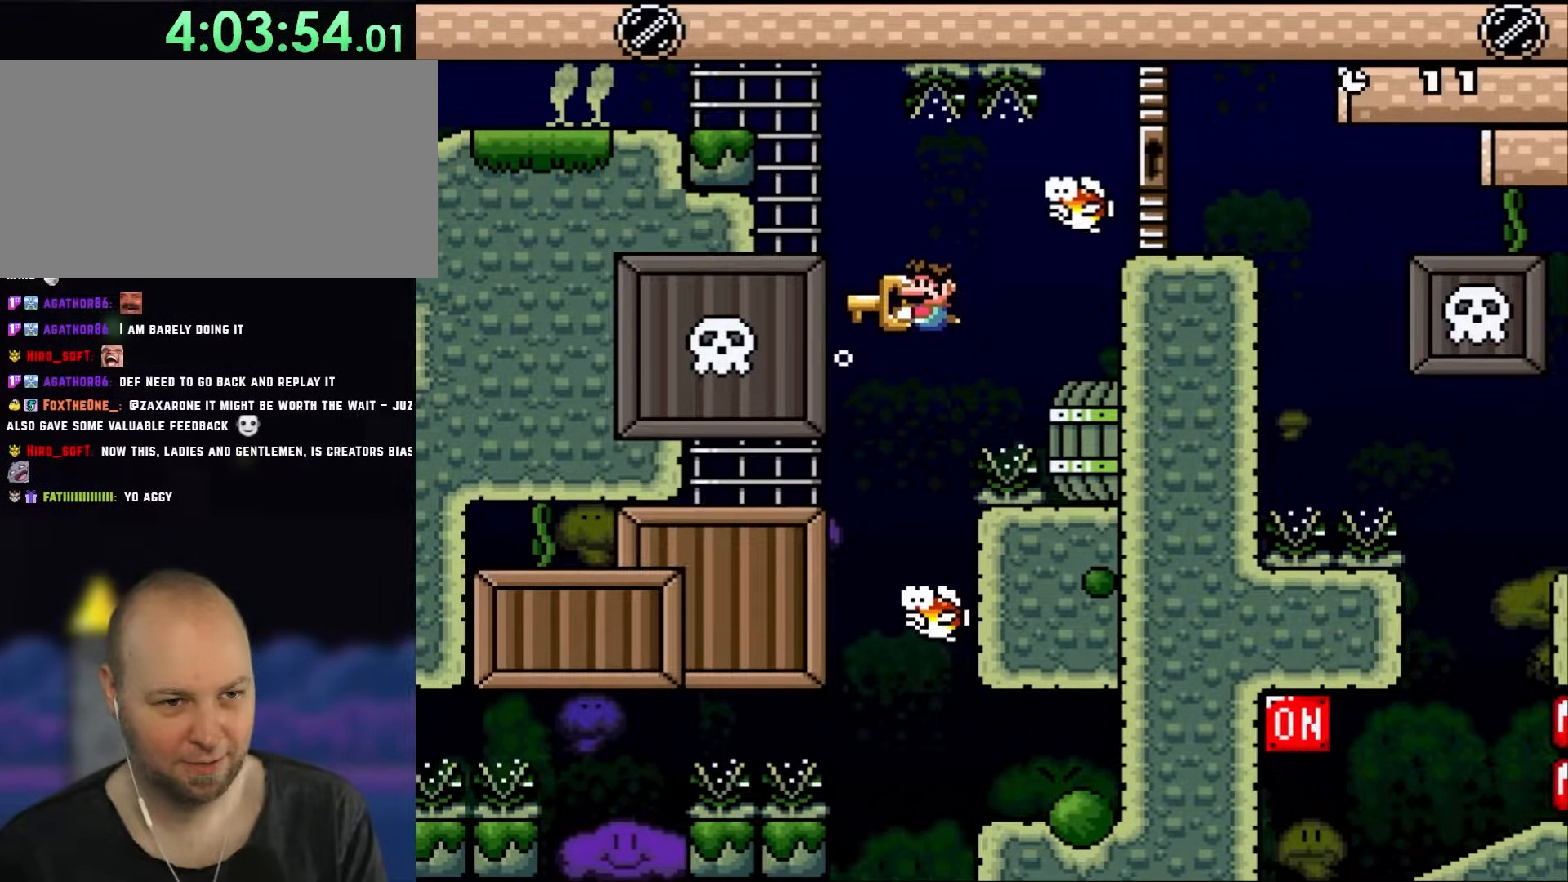
{"buttons": ["Y", "DPAD_RIGHT"], "events": [[117, "DPAD_LEFT", "up"], [250, "DPAD_RIGHT", "down"]]}
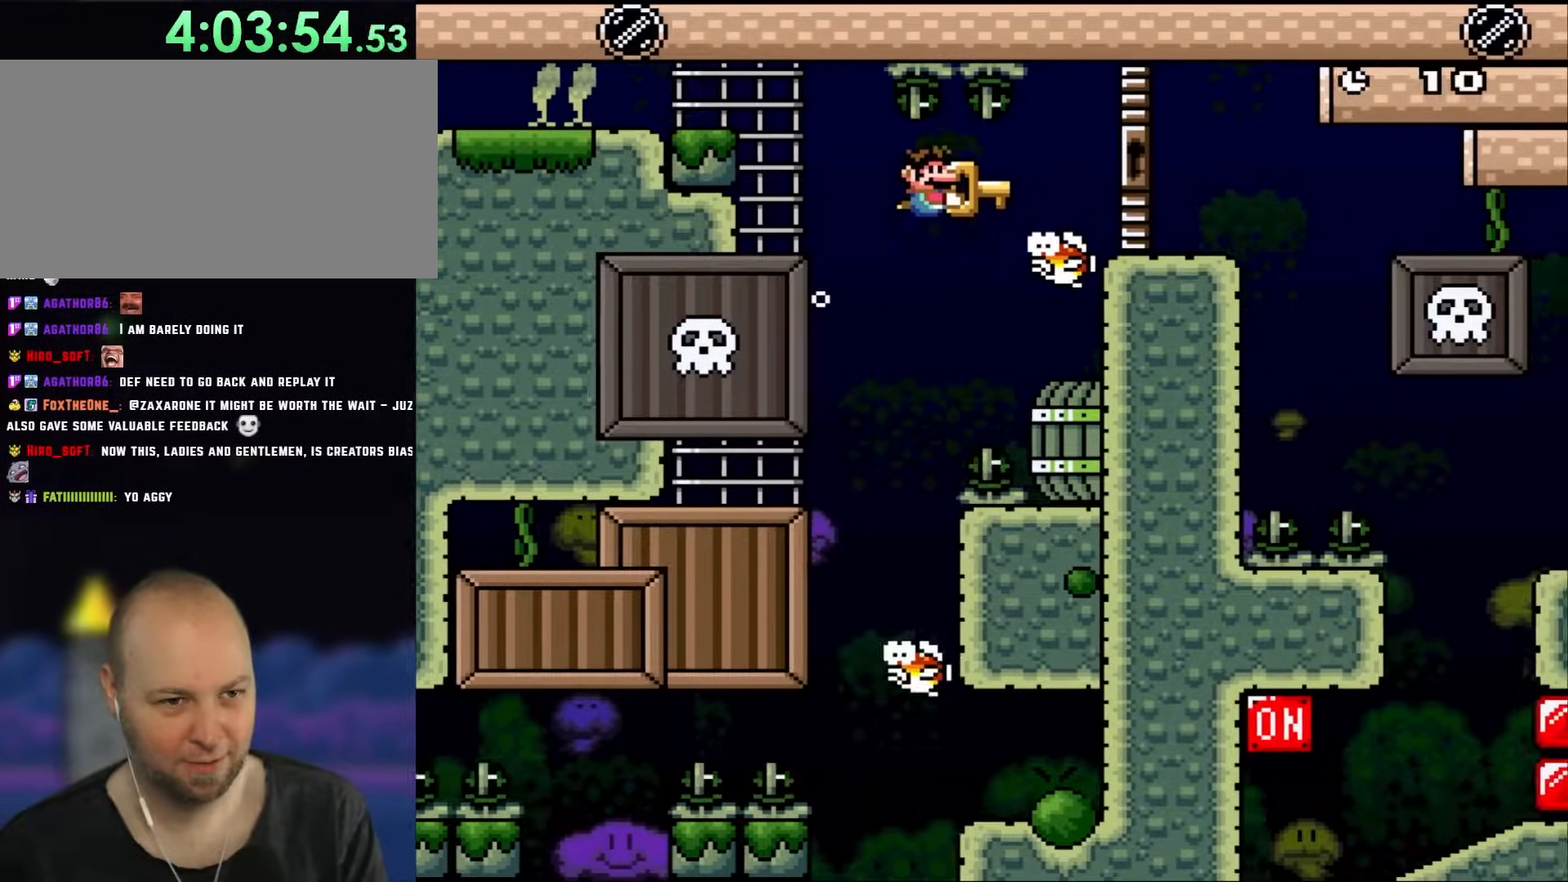
{"buttons": ["Y", "DPAD_RIGHT"], "events": [[217, "DPAD_DOWN", "down"], [300, "DPAD_DOWN", "up"]]}
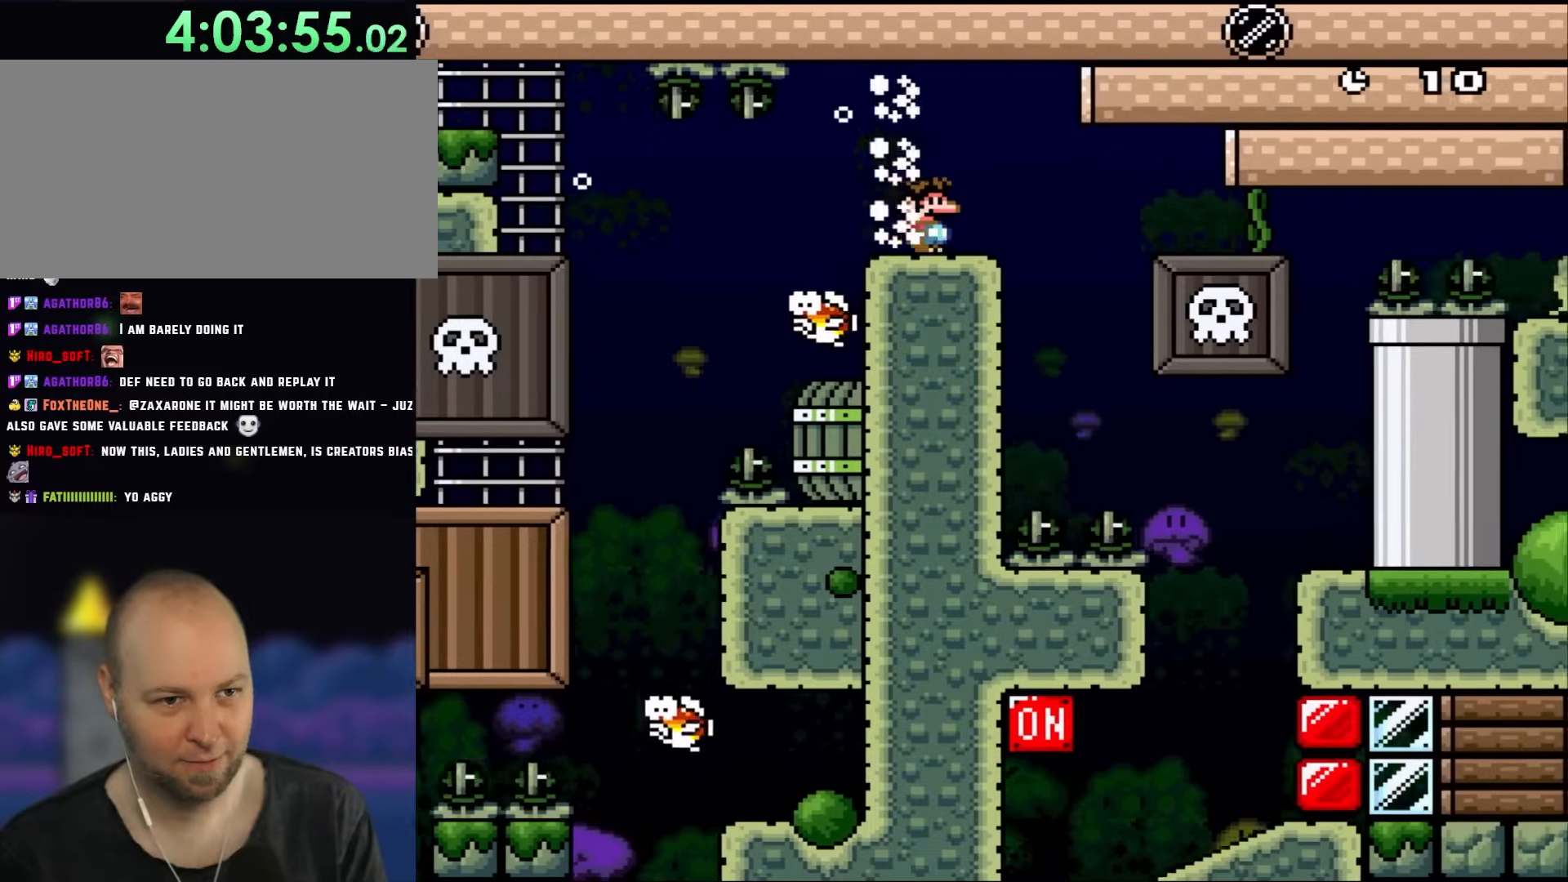
{"buttons": ["Y", "DPAD_RIGHT"], "events": []}
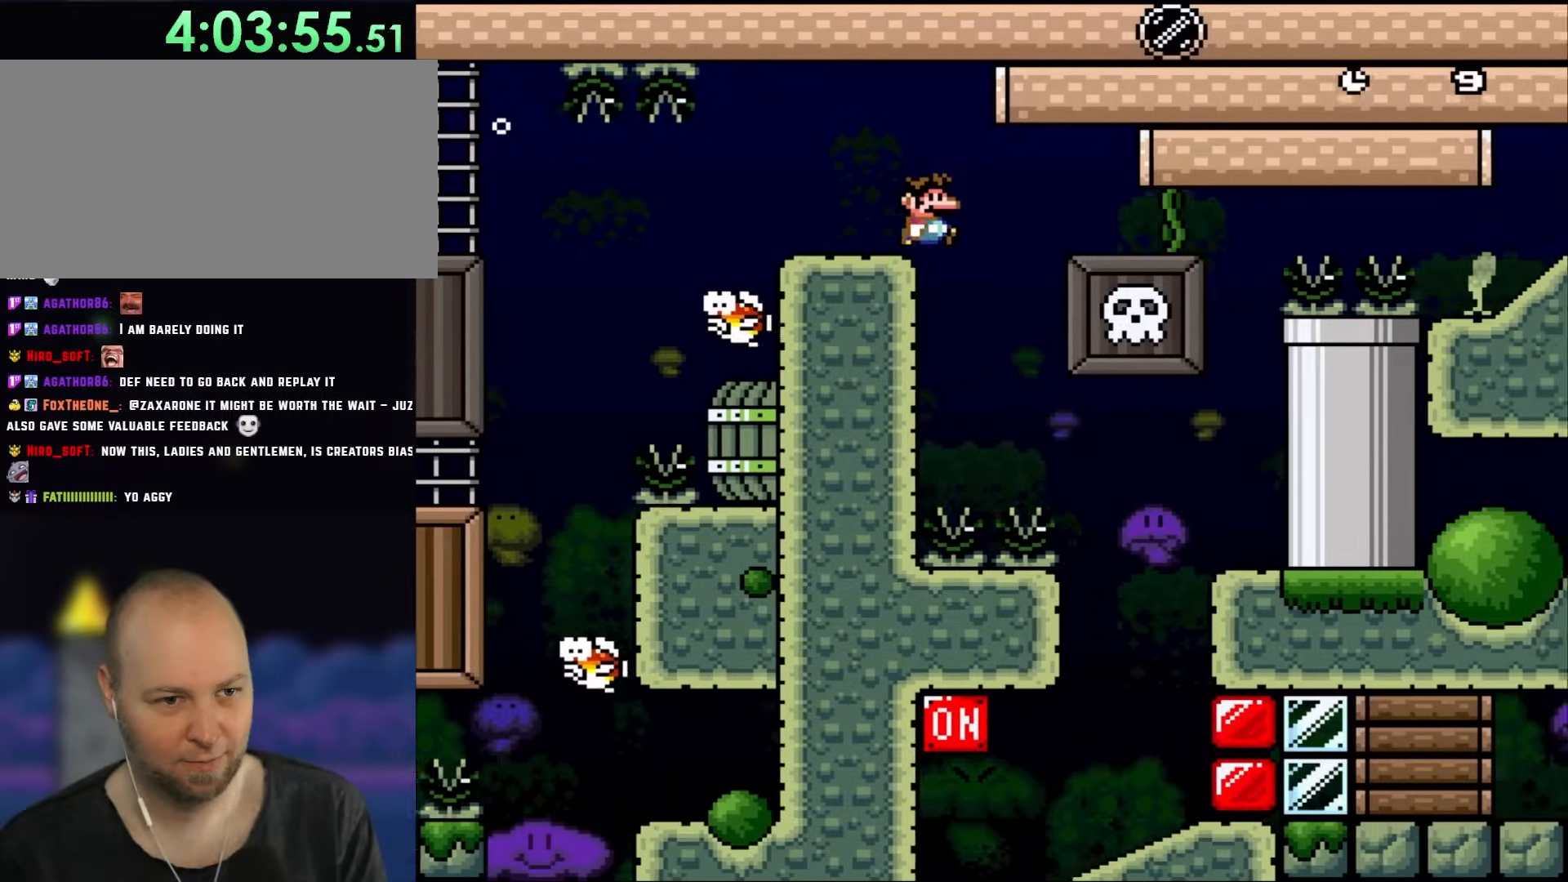
{"buttons": ["DPAD_LEFT"], "events": [[317, "DPAD_RIGHT", "up"], [450, "DPAD_LEFT", "down"], [450, "Y", "up"]]}
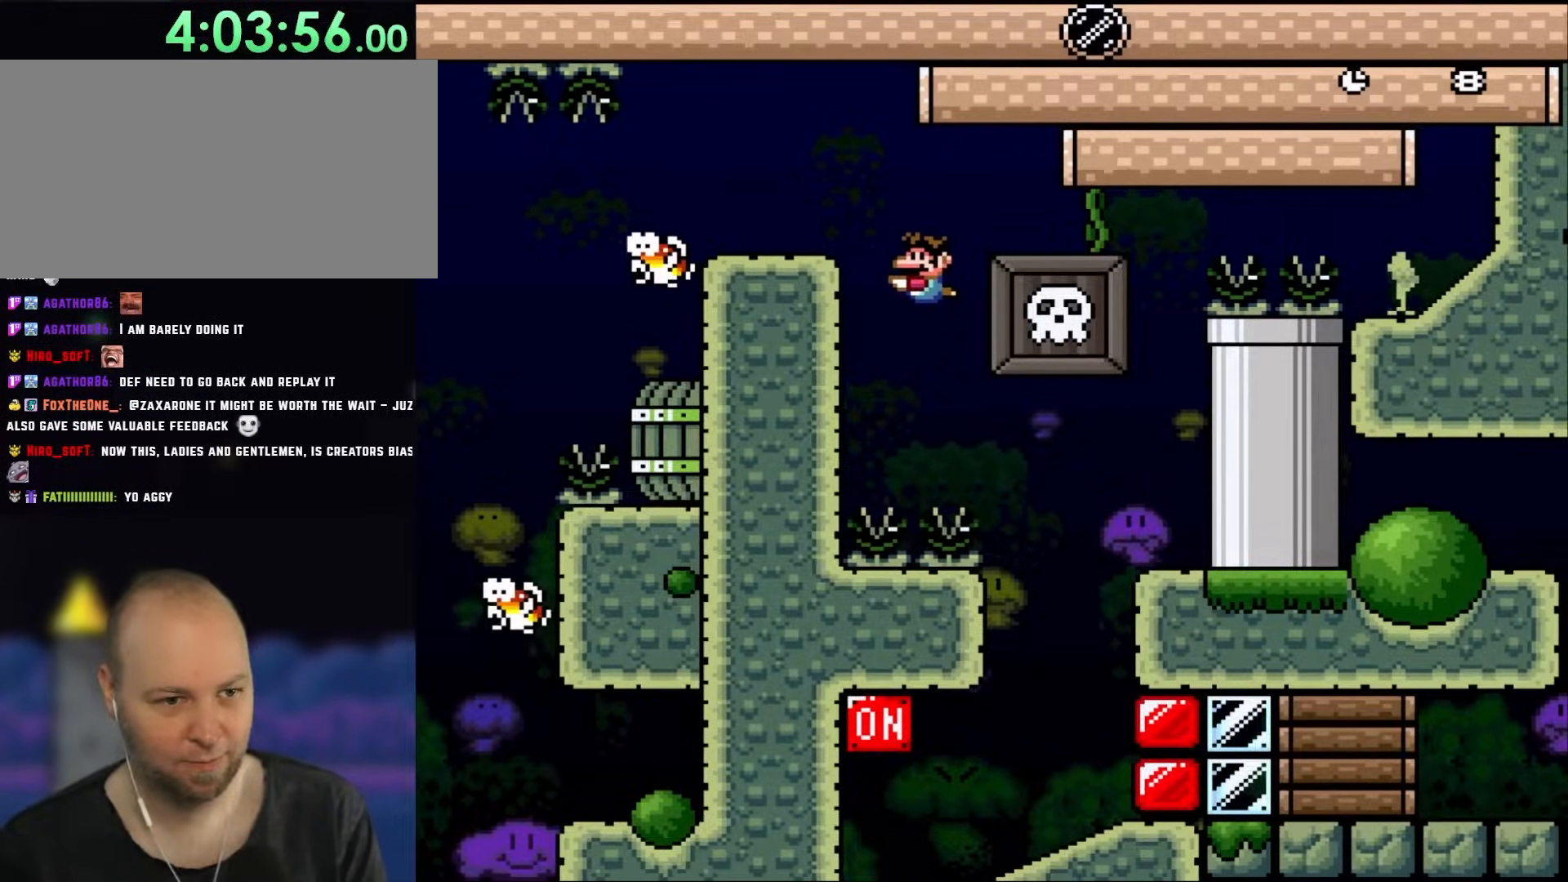
{"buttons": ["DPAD_DOWN", "DPAD_RIGHT"], "events": [[50, "DPAD_LEFT", "up"], [317, "DPAD_RIGHT", "down"], [367, "DPAD_DOWN", "down"]]}
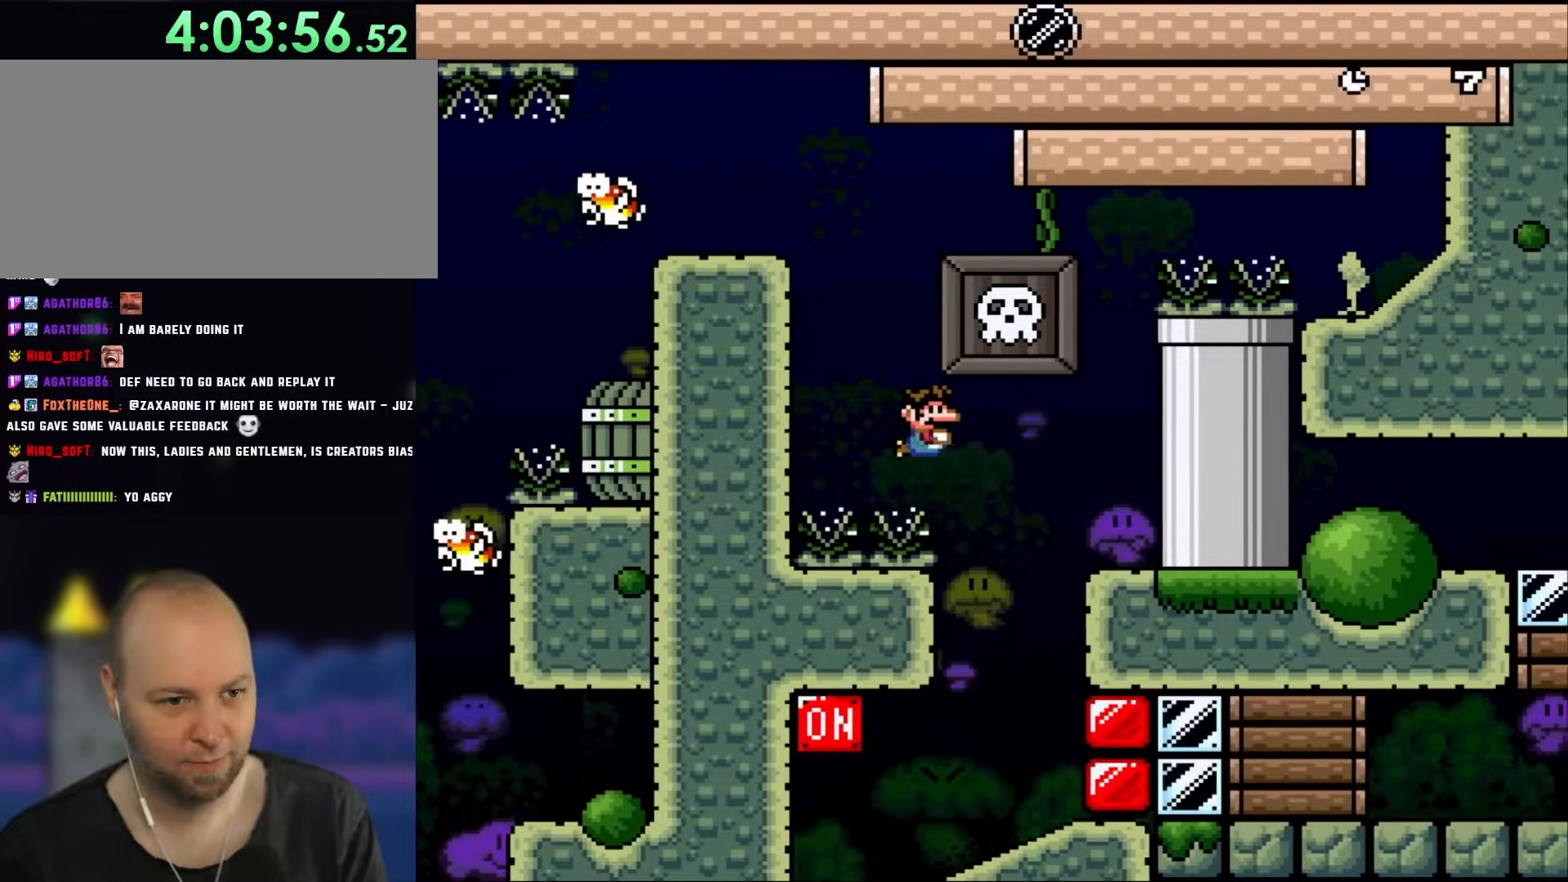
{"buttons": ["DPAD_DOWN"], "events": [[67, "B", "down"], [183, "B", "up"], [300, "DPAD_RIGHT", "up"]]}
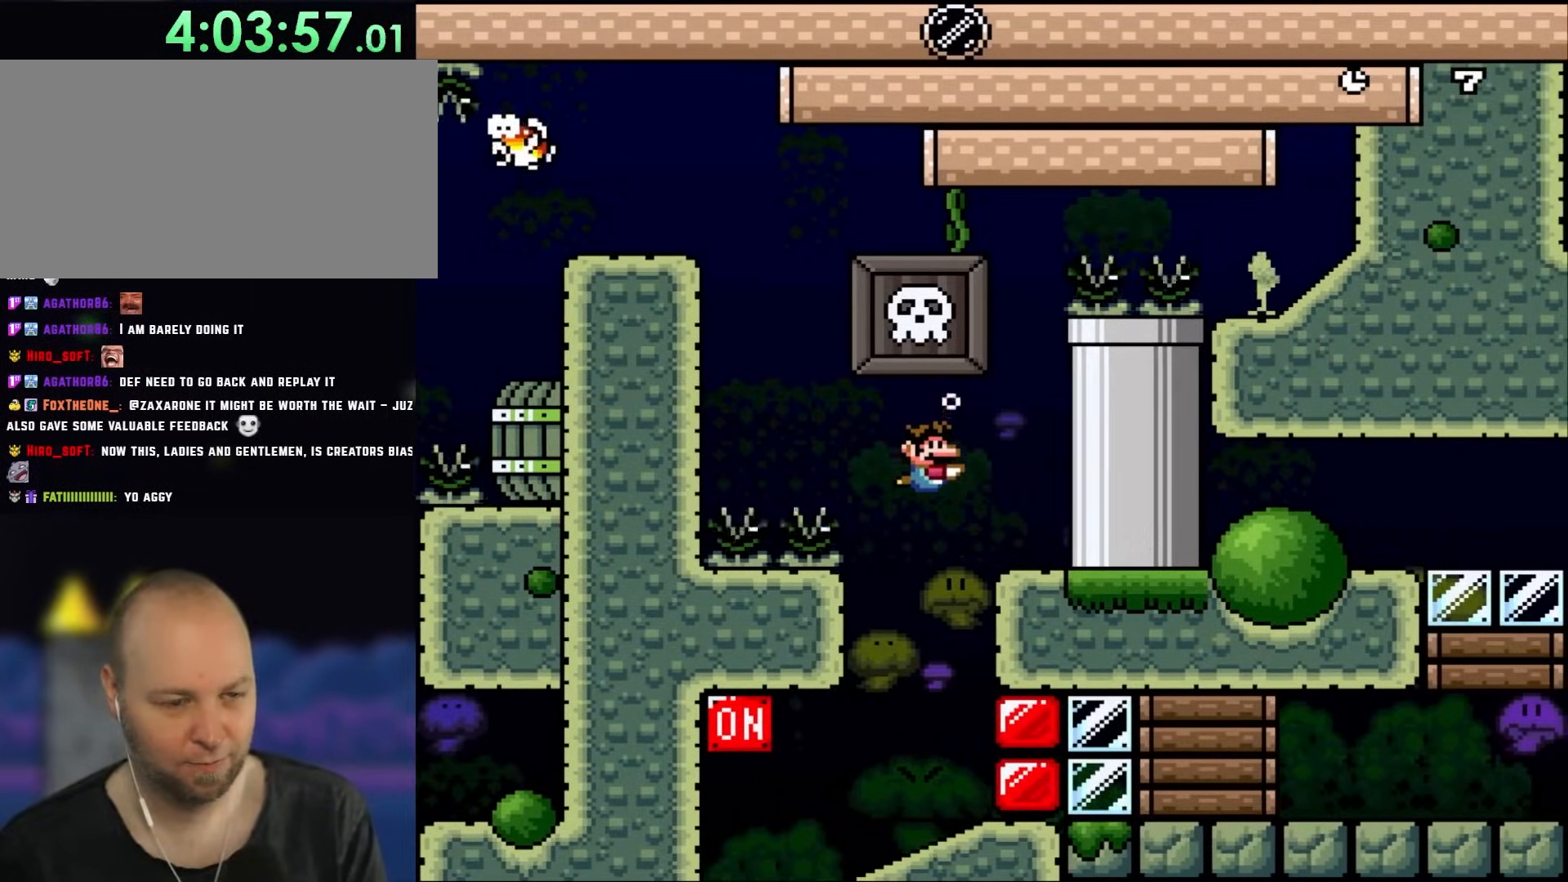
{"buttons": ["DPAD_DOWN"], "events": []}
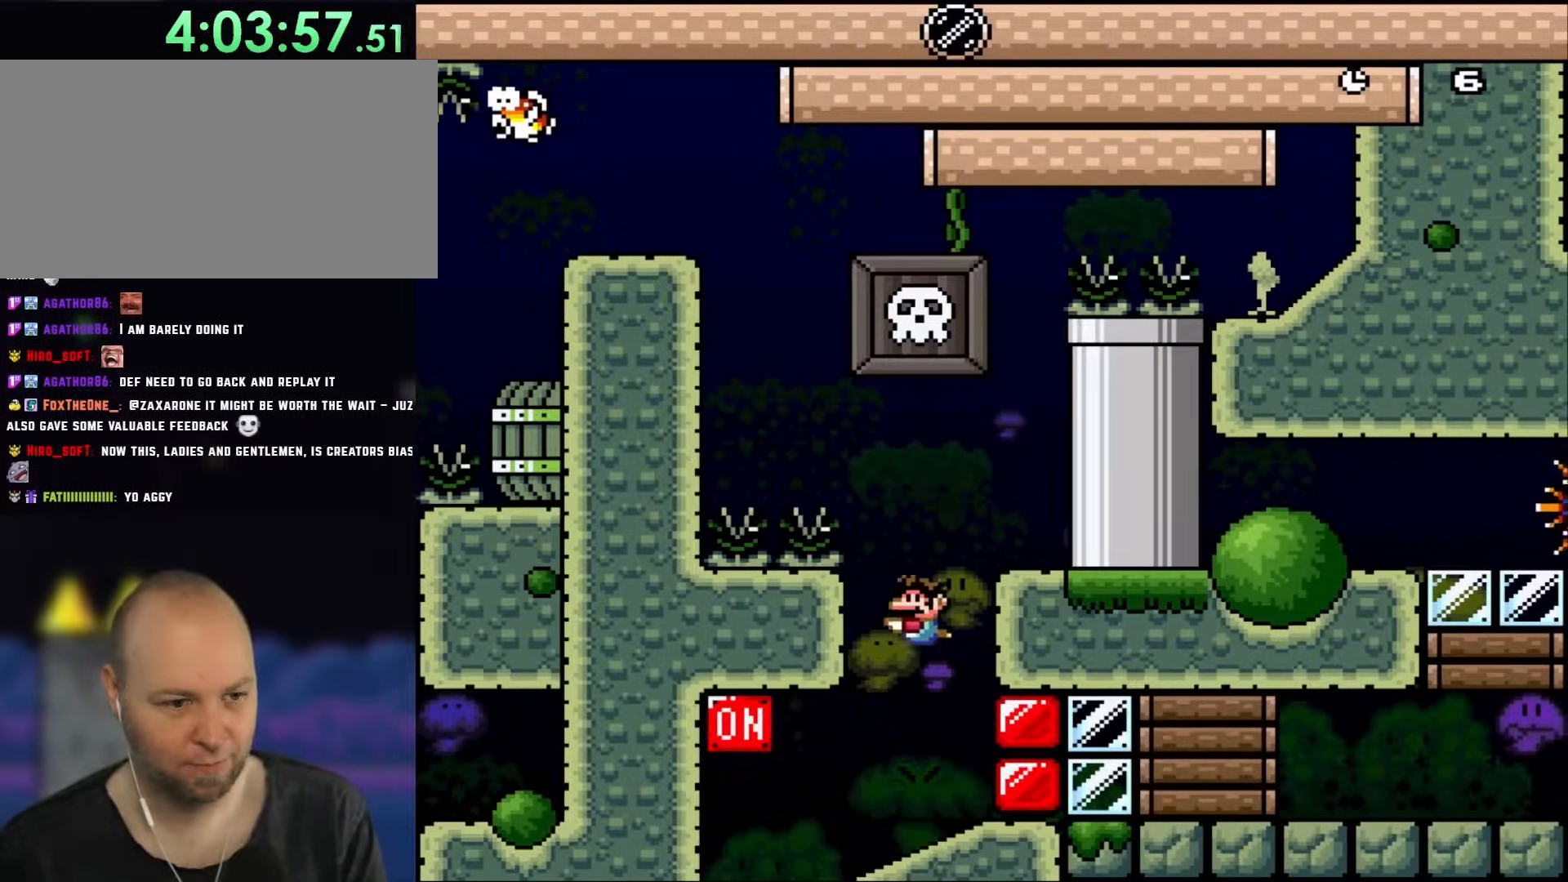
{"buttons": ["DPAD_DOWN", "DPAD_LEFT"], "events": [[17, "DPAD_LEFT", "down"]]}
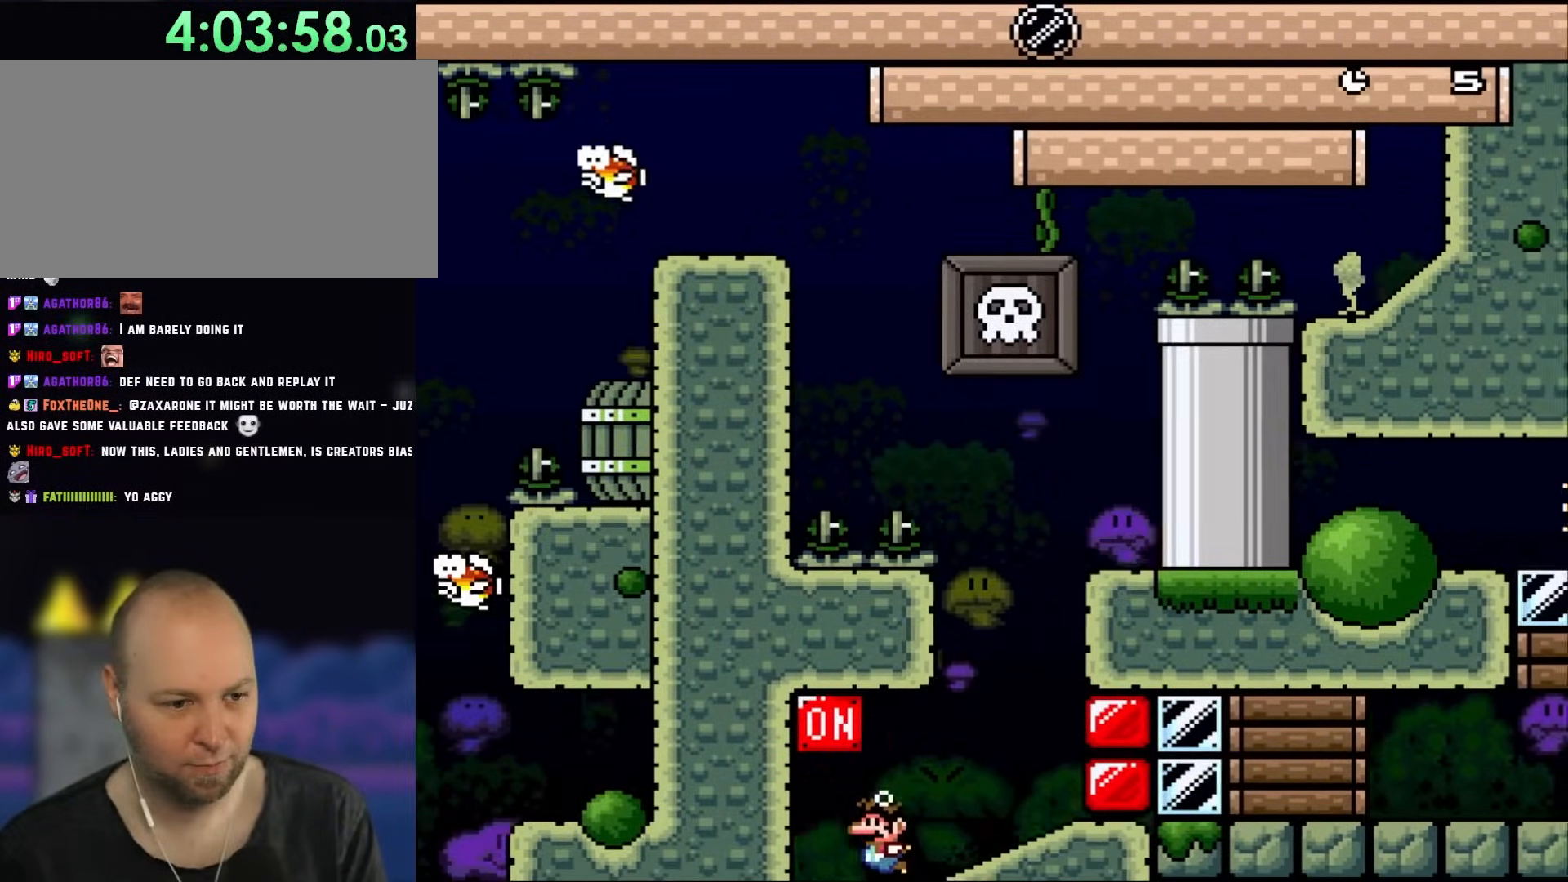
{"buttons": ["DPAD_UP", "DPAD_RIGHT"]}
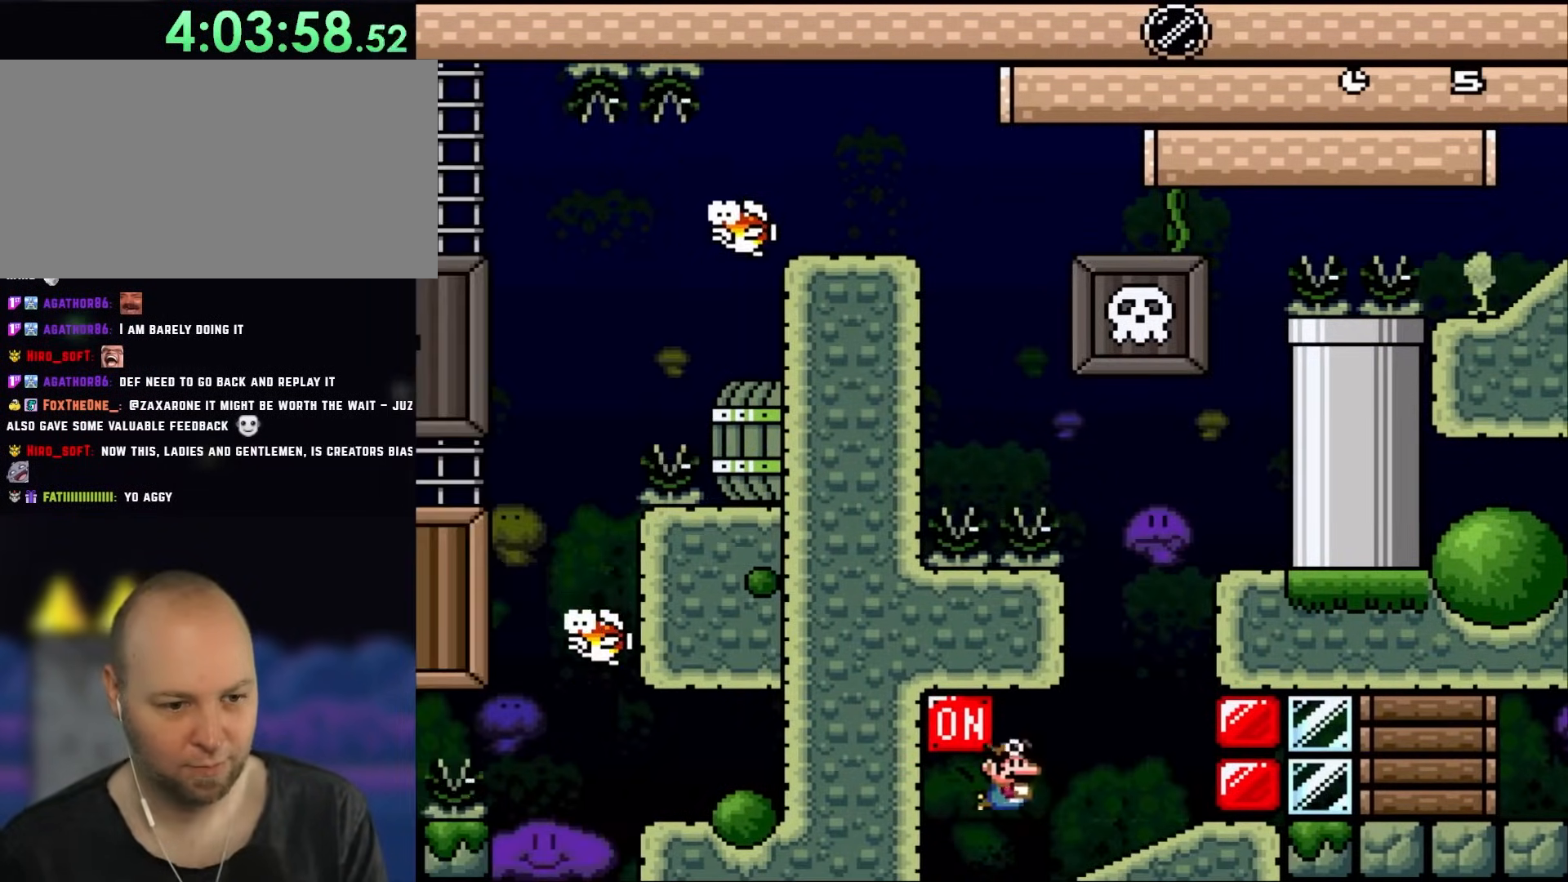
{"buttons": ["DPAD_DOWN", "DPAD_LEFT"], "events": [[33, "B", "down"], [33, "DPAD_RIGHT", "up"], [183, "B", "up"], [183, "DPAD_LEFT", "down"], [267, "DPAD_UP", "up"], [350, "DPAD_DOWN", "down"], [350, "DPAD_LEFT", "up"], [500, "DPAD_LEFT", "down"]]}
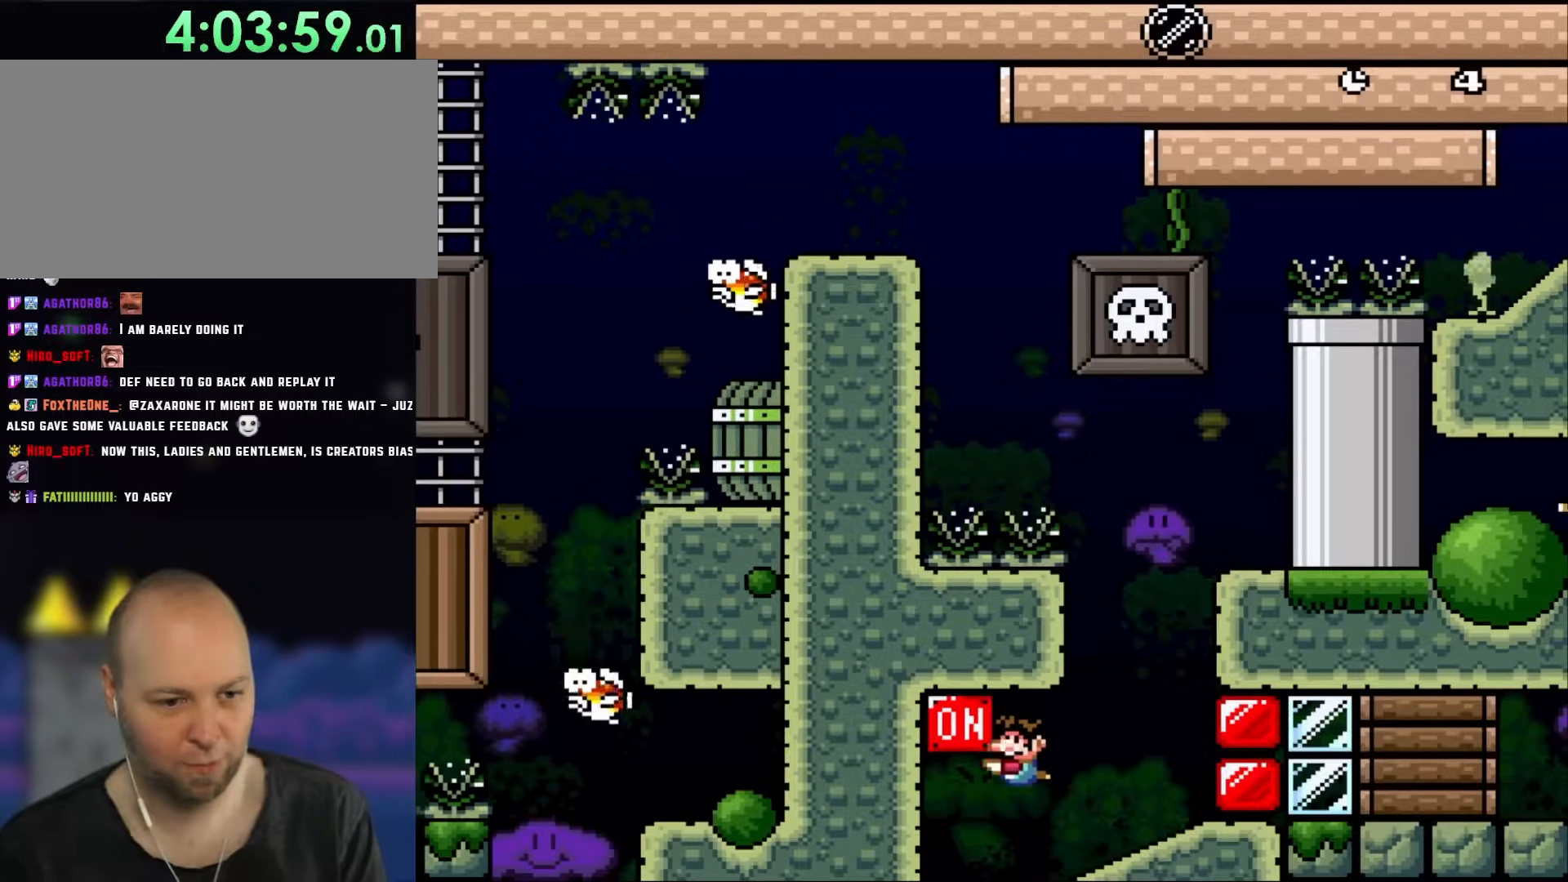
{"buttons": ["DPAD_RIGHT"], "events": [[50, "DPAD_DOWN", "up"], [150, "DPAD_UP", "down"], [267, "B", "down"], [333, "DPAD_LEFT", "up"], [350, "DPAD_RIGHT", "down"], [383, "DPAD_UP", "up"], [450, "B", "up"]]}
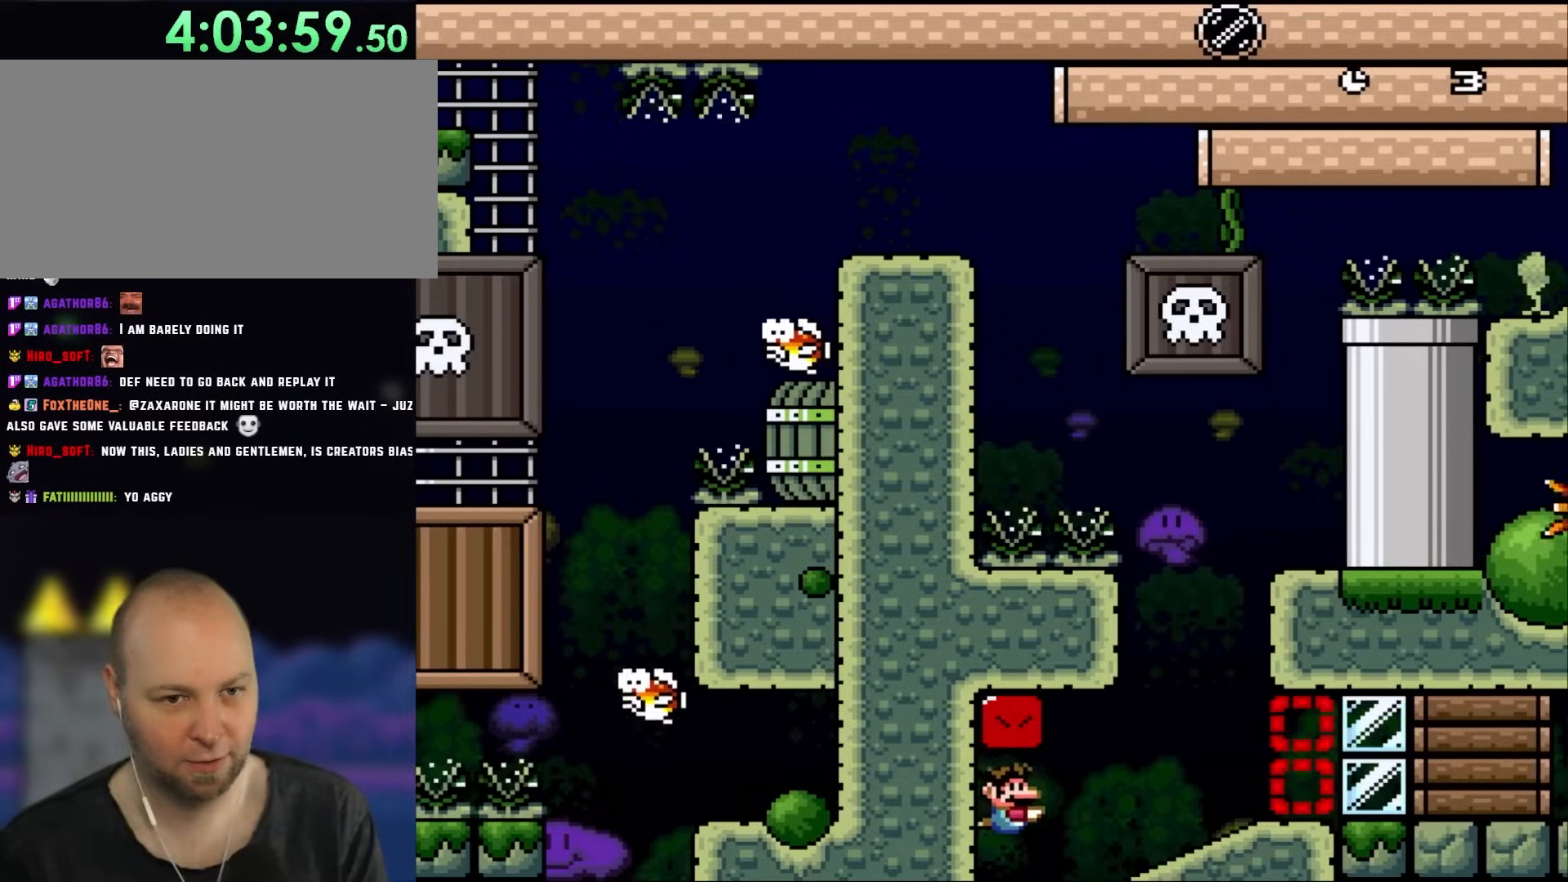
{"buttons": ["B", "DPAD_DOWN", "DPAD_RIGHT"], "events": [[217, "B", "down"], [350, "B", "up"], [350, "DPAD_DOWN", "down"], [417, "B", "down"]]}
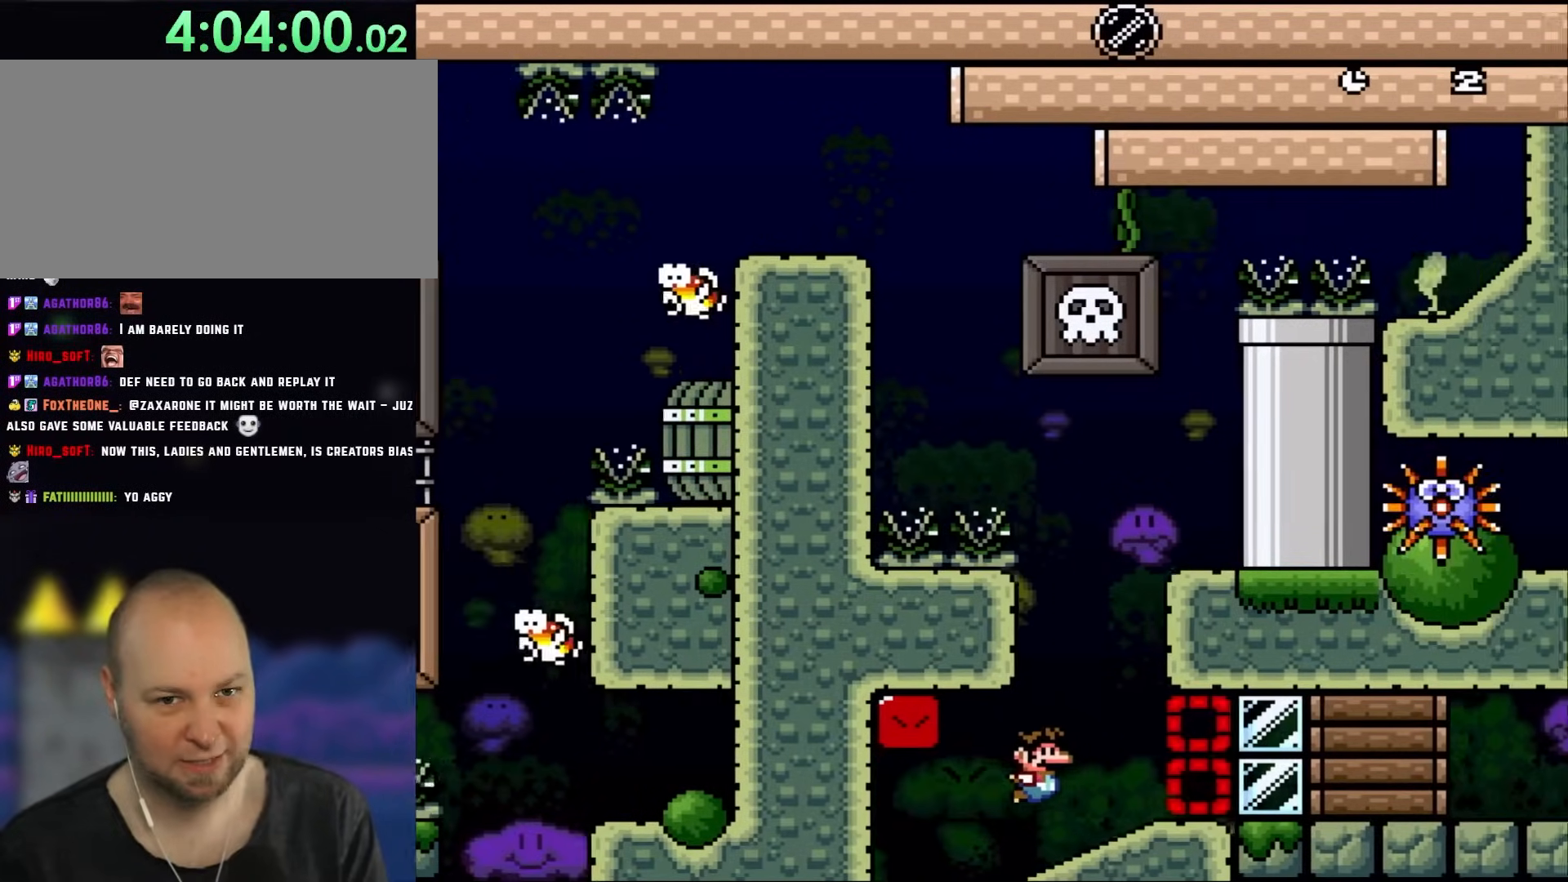
{"buttons": ["DPAD_DOWN", "DPAD_RIGHT"], "events": [[50, "B", "up"], [183, "B", "down"], [300, "B", "up"]]}
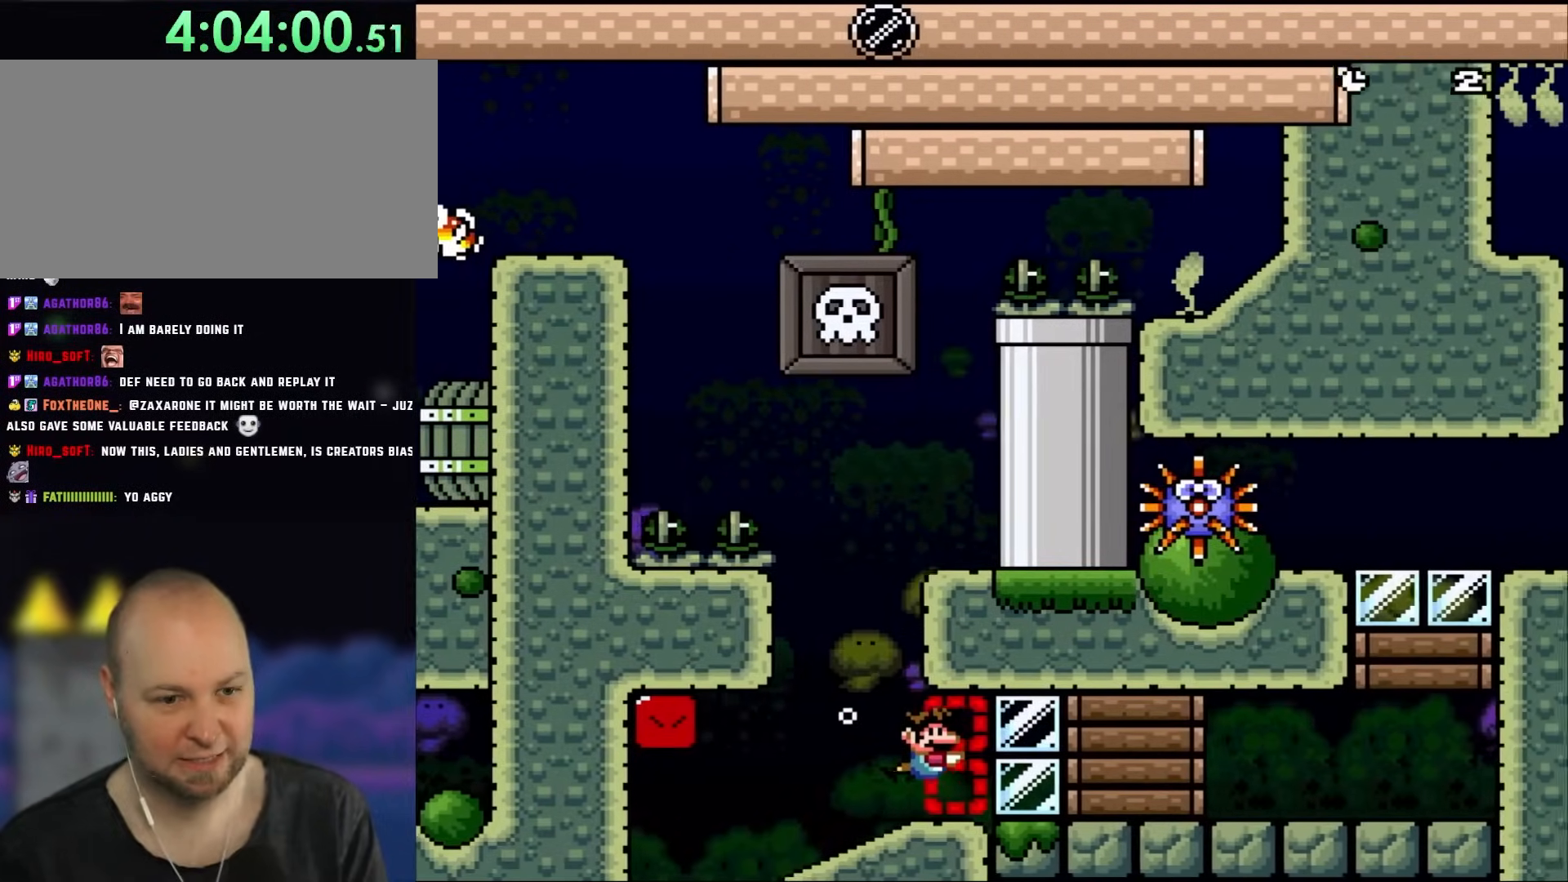
{"buttons": ["Y", "DPAD_RIGHT"], "events": [[150, "DPAD_DOWN", "up"], [300, "Y", "down"]]}
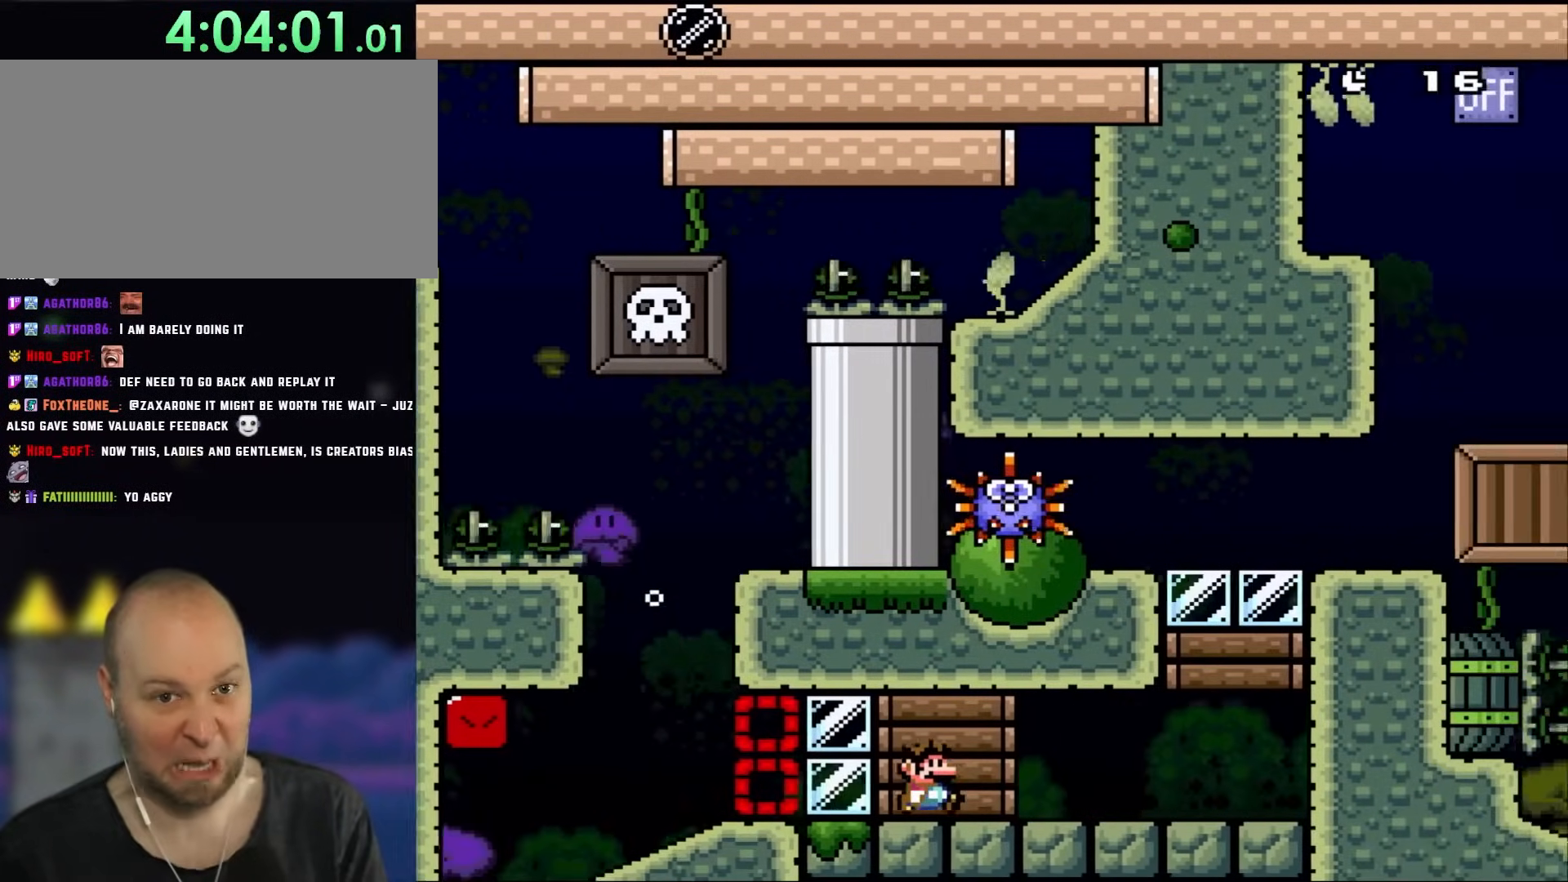
{"buttons": ["Y", "DPAD_RIGHT"], "events": []}
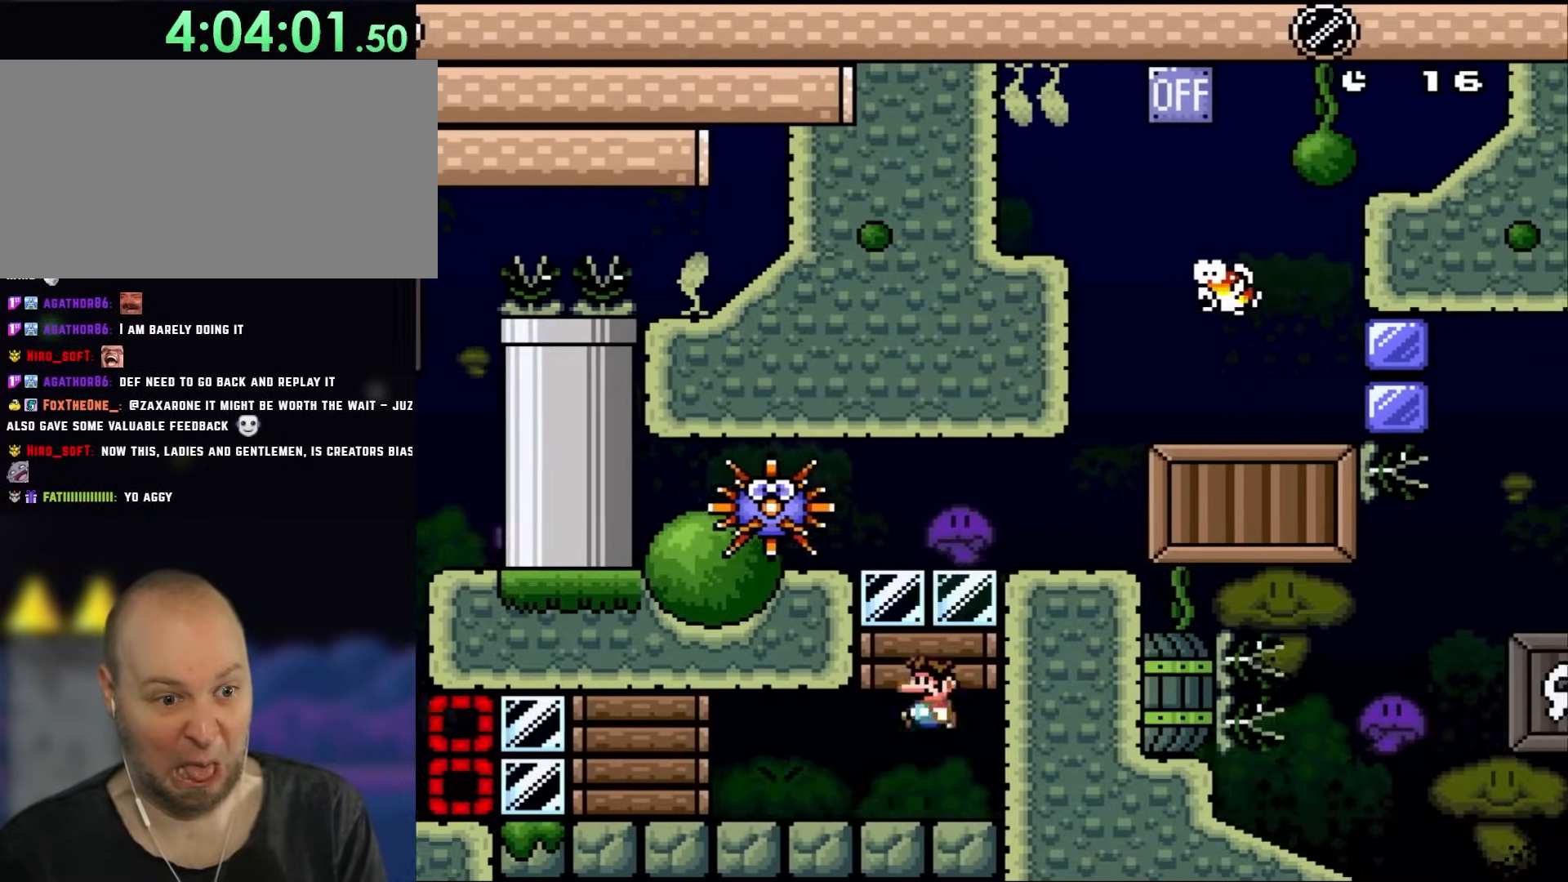
{"buttons": ["Y", "DPAD_RIGHT"], "events": [[50, "B", "down"], [83, "DPAD_LEFT", "down"], [83, "DPAD_RIGHT", "up"], [117, "DPAD_UP", "down"], [183, "DPAD_LEFT", "up"], [283, "DPAD_UP", "up"], [333, "B", "up"], [333, "DPAD_RIGHT", "down"], [367, "DPAD_UP", "down"], [483, "DPAD_UP", "up"]]}
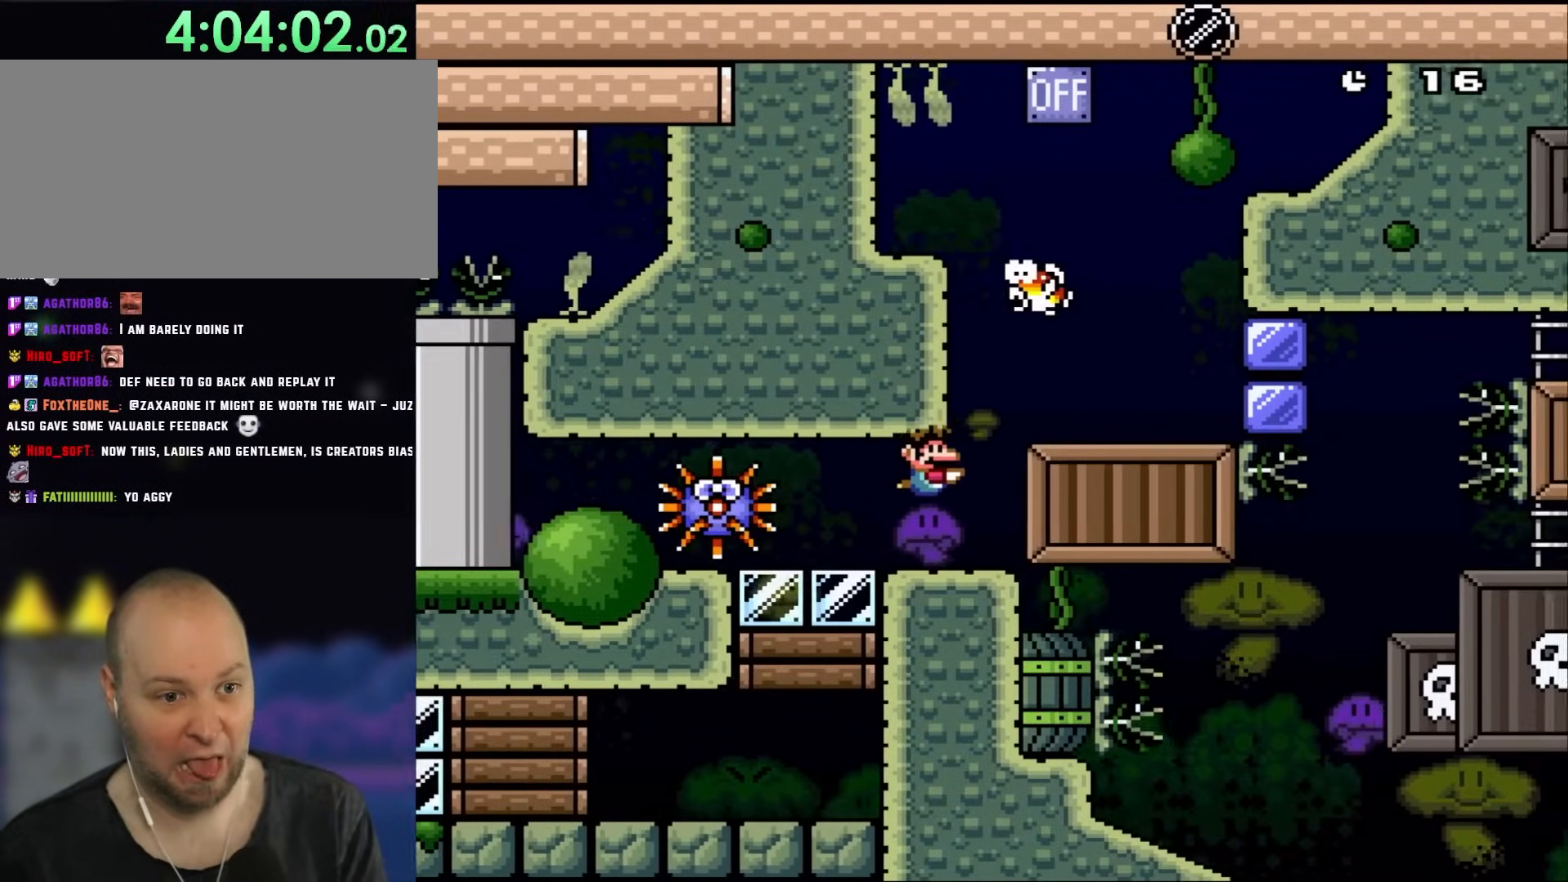
{"buttons": ["B", "DPAD_UP", "DPAD_RIGHT"], "events": [[317, "Y", "up"], [383, "DPAD_UP", "down"], [417, "B", "down"]]}
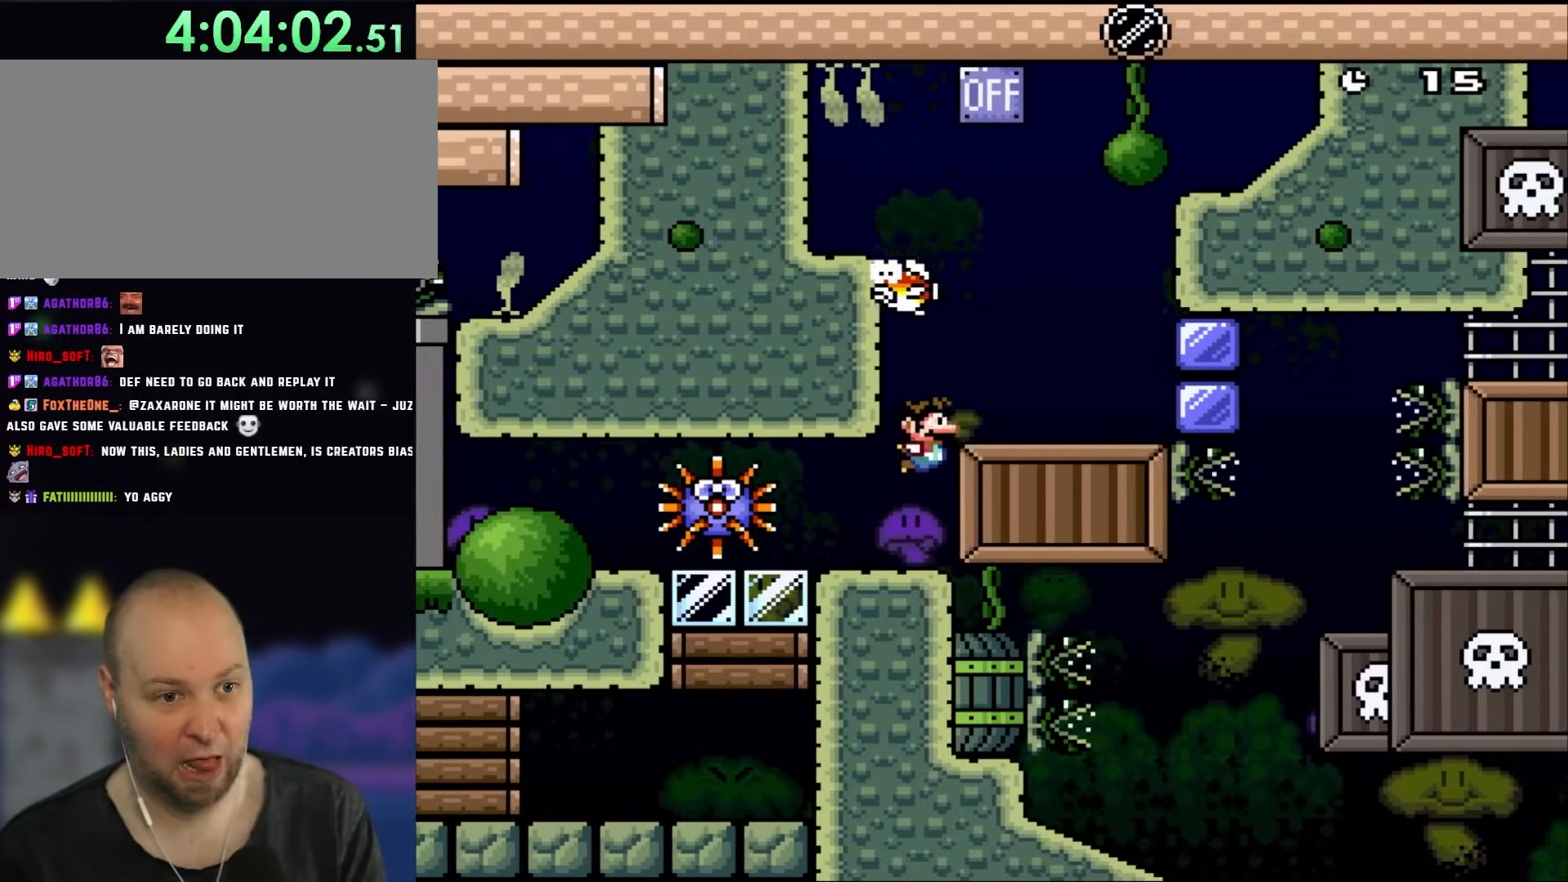
{"buttons": ["B", "DPAD_UP", "DPAD_LEFT"], "events": [[33, "B", "up"], [83, "DPAD_UP", "up"], [117, "DPAD_DOWN", "down"], [183, "DPAD_RIGHT", "up"], [267, "DPAD_DOWN", "up"], [350, "DPAD_LEFT", "down"], [417, "DPAD_UP", "down"], [450, "B", "down"]]}
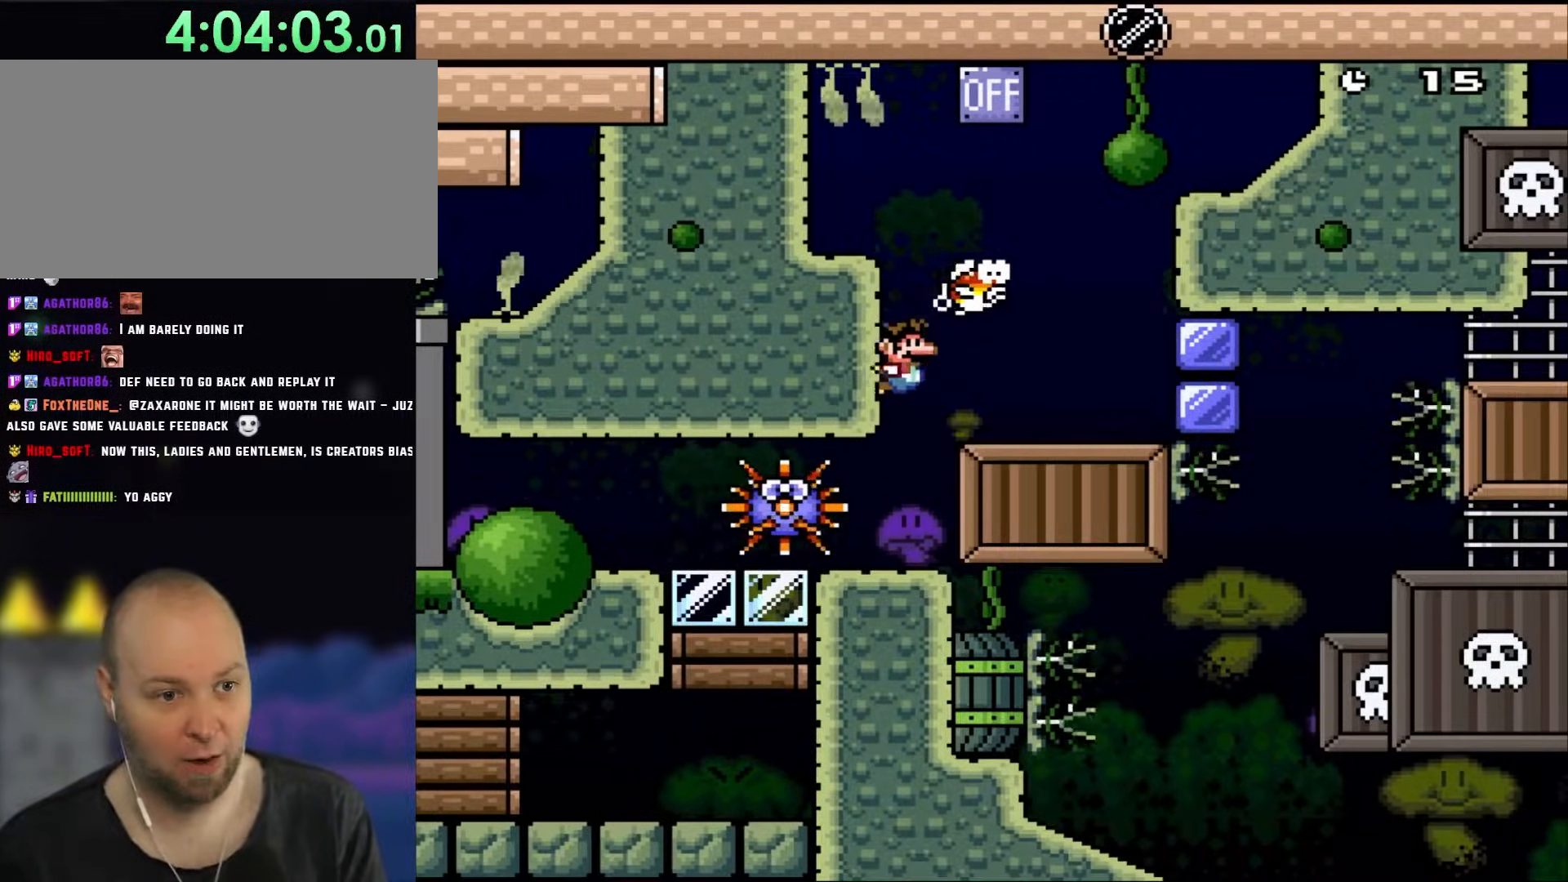
{"buttons": ["B", "DPAD_UP"], "events": [[17, "DPAD_LEFT", "up"], [50, "B", "up"], [83, "DPAD_RIGHT", "down"], [150, "DPAD_RIGHT", "up"], [183, "DPAD_RIGHT", "down"], [217, "B", "down"], [283, "B", "up"], [383, "DPAD_RIGHT", "up"], [483, "B", "down"]]}
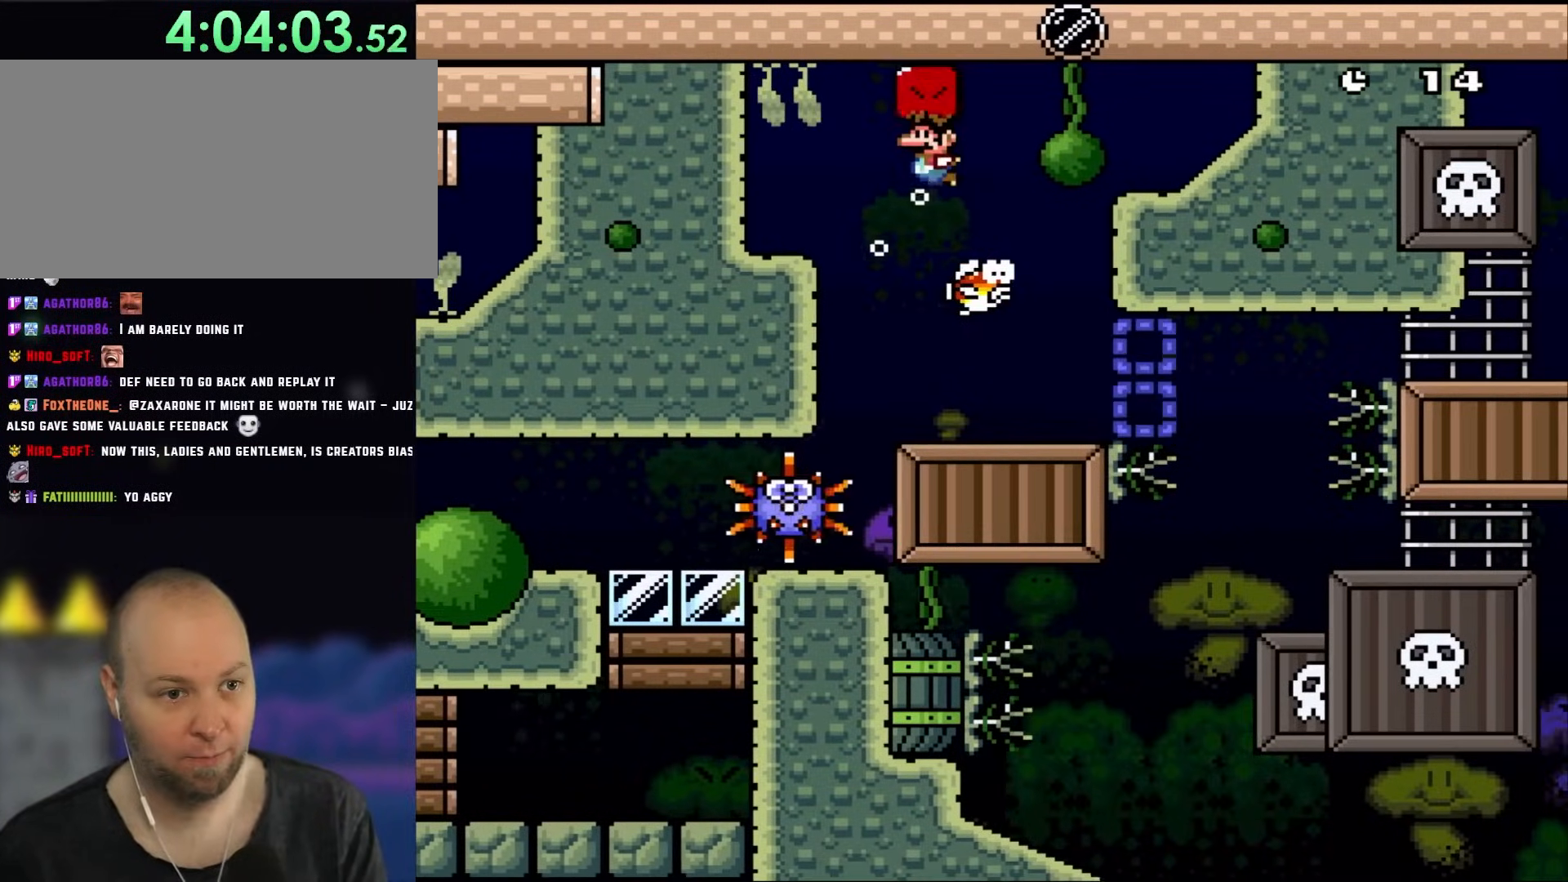
{"buttons": ["DPAD_RIGHT"], "events": [[50, "DPAD_LEFT", "down"], [83, "B", "up"], [100, "DPAD_UP", "up"], [350, "DPAD_LEFT", "up"], [417, "DPAD_RIGHT", "down"]]}
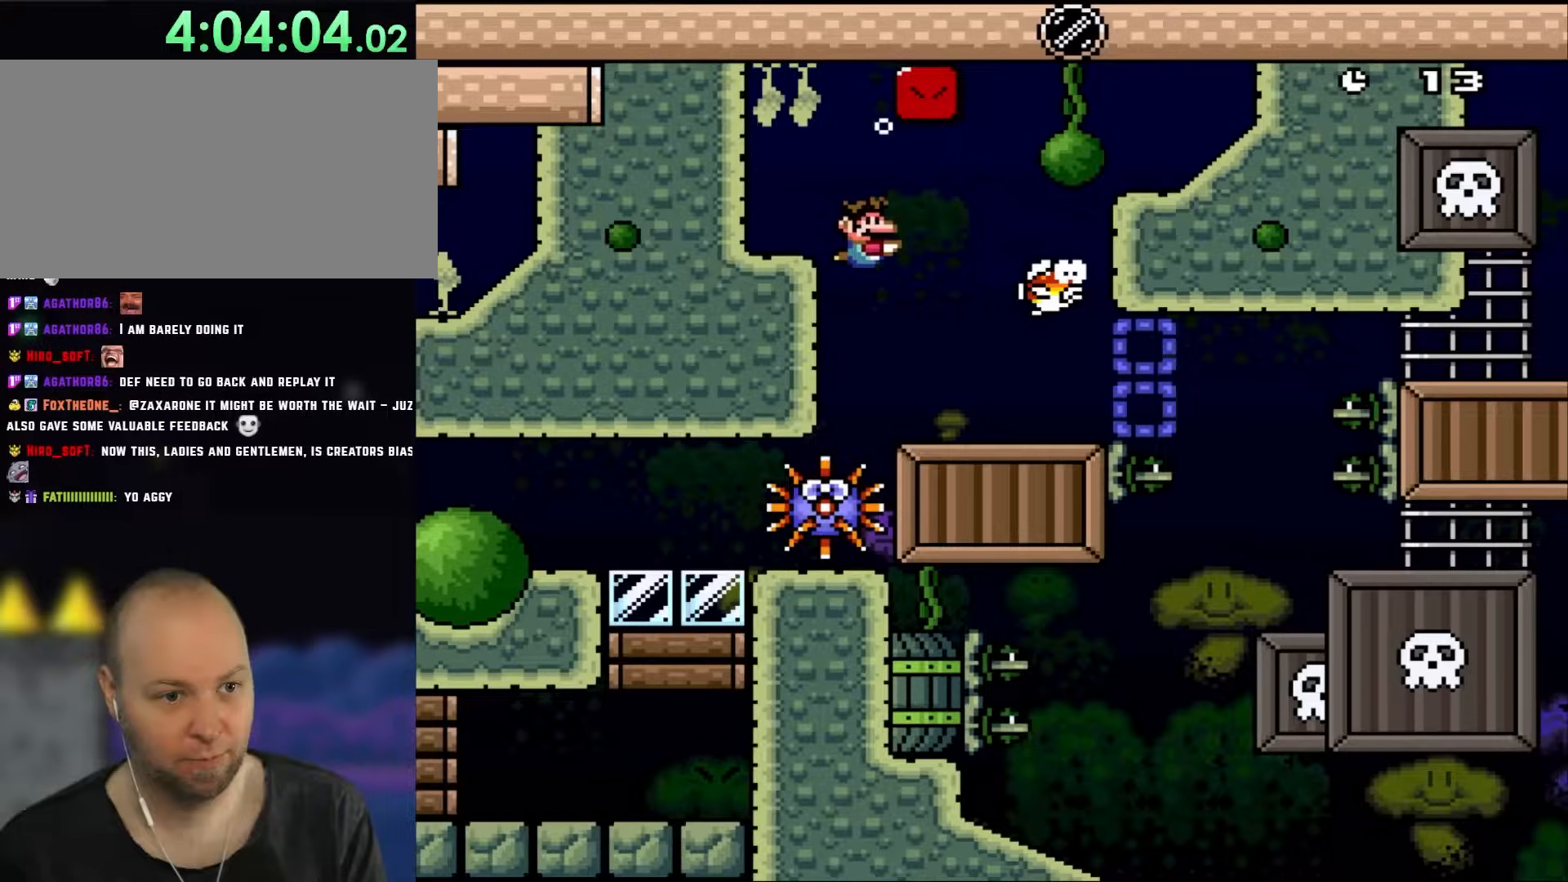
{"buttons": ["B", "DPAD_DOWN", "DPAD_RIGHT"], "events": [[183, "DPAD_DOWN", "down"], [500, "B", "down"]]}
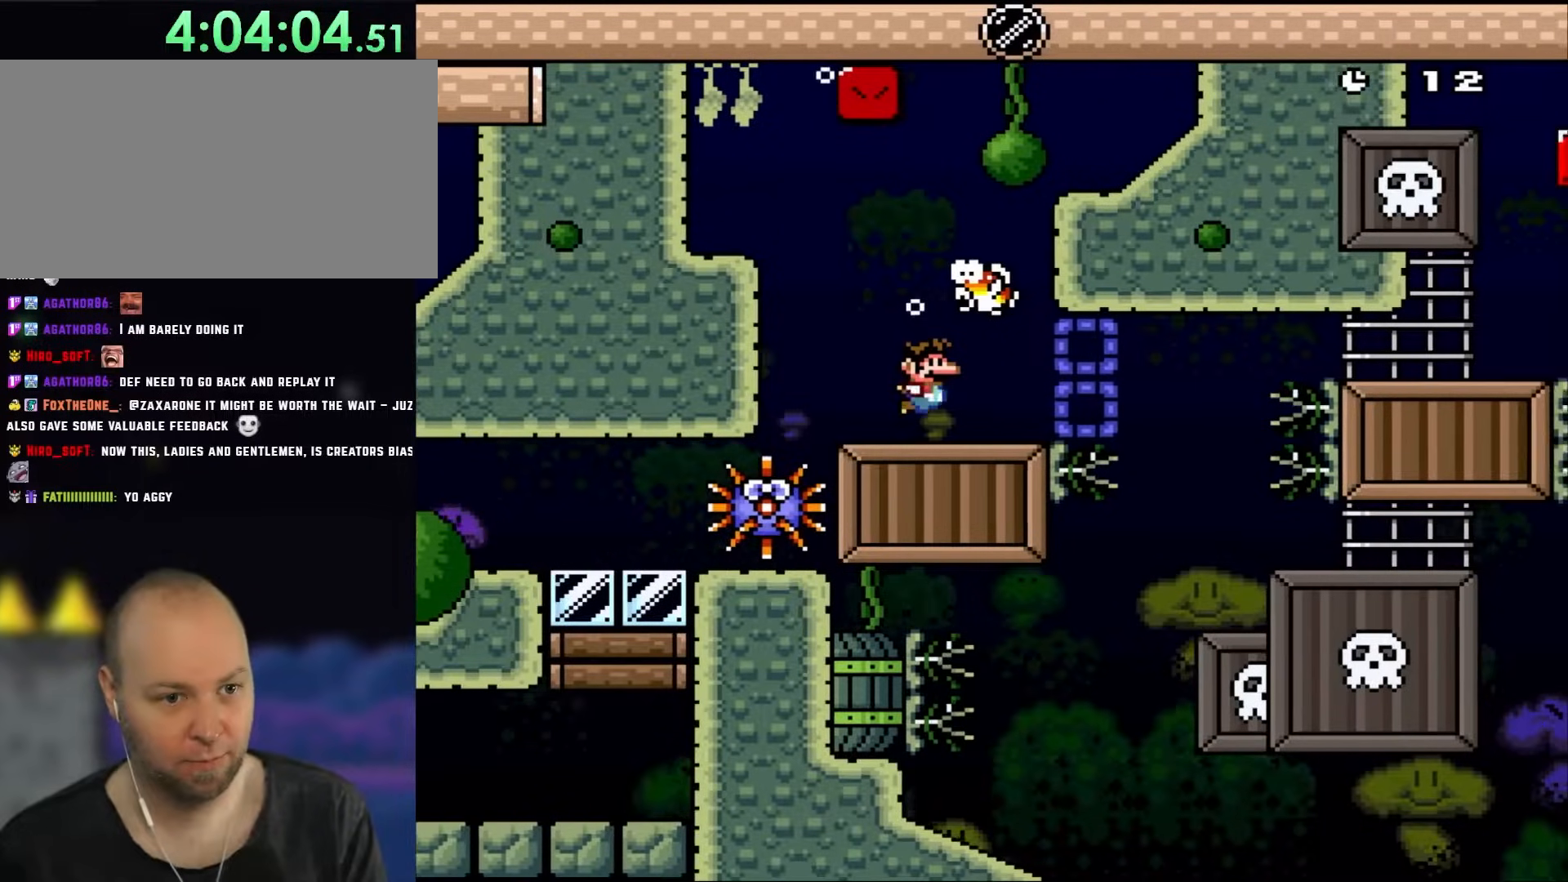
{"buttons": ["DPAD_DOWN", "DPAD_RIGHT"], "events": [[150, "B", "up"], [300, "B", "down"], [450, "B", "up"]]}
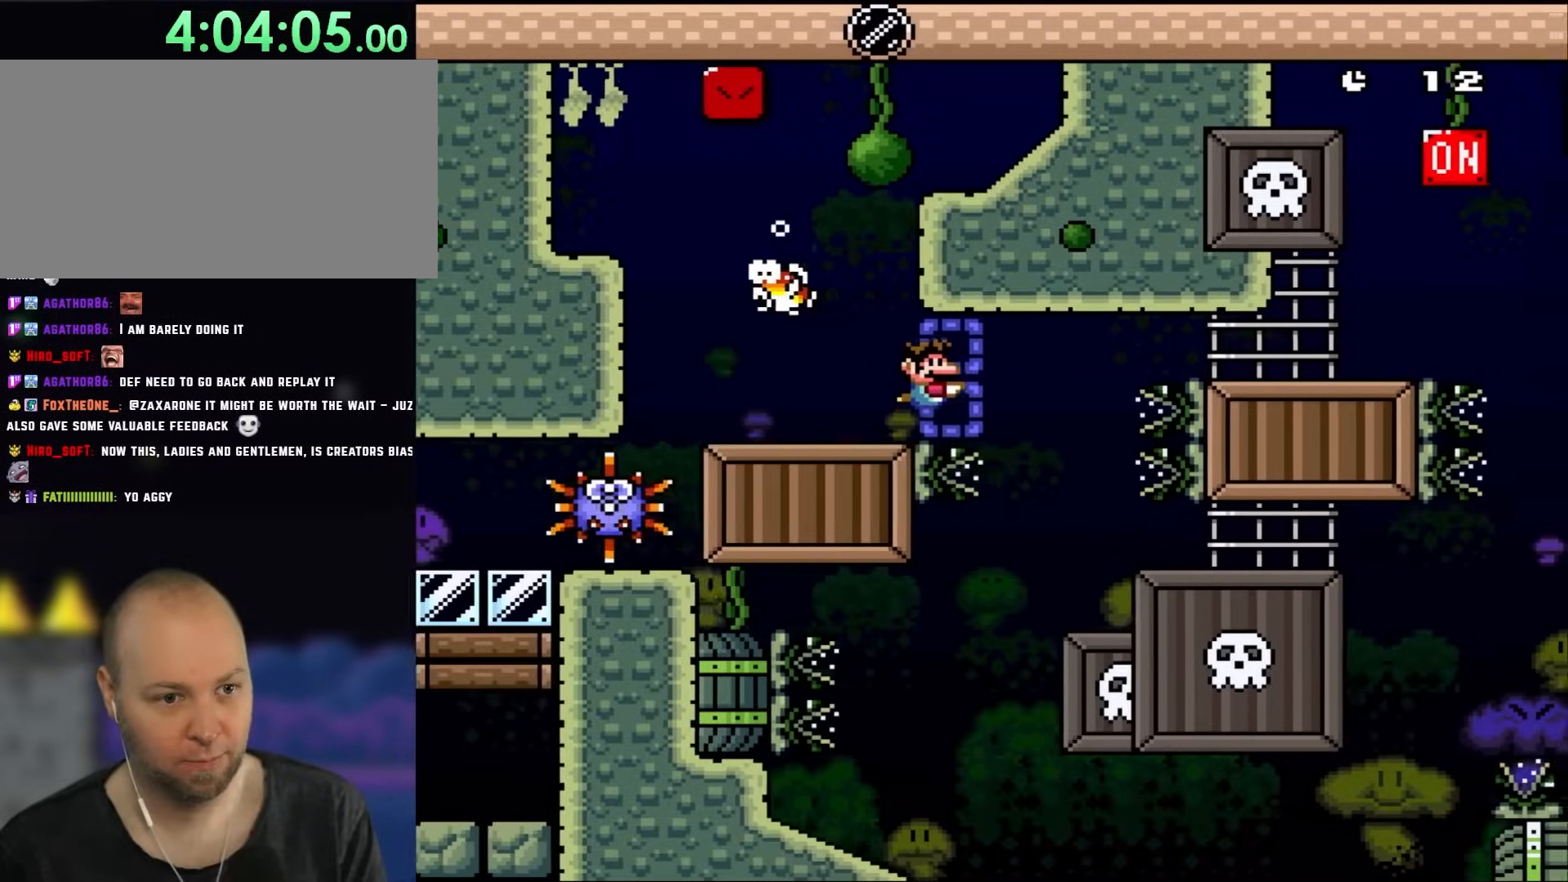
{"buttons": ["DPAD_DOWN"], "events": [[483, "DPAD_RIGHT", "up"]]}
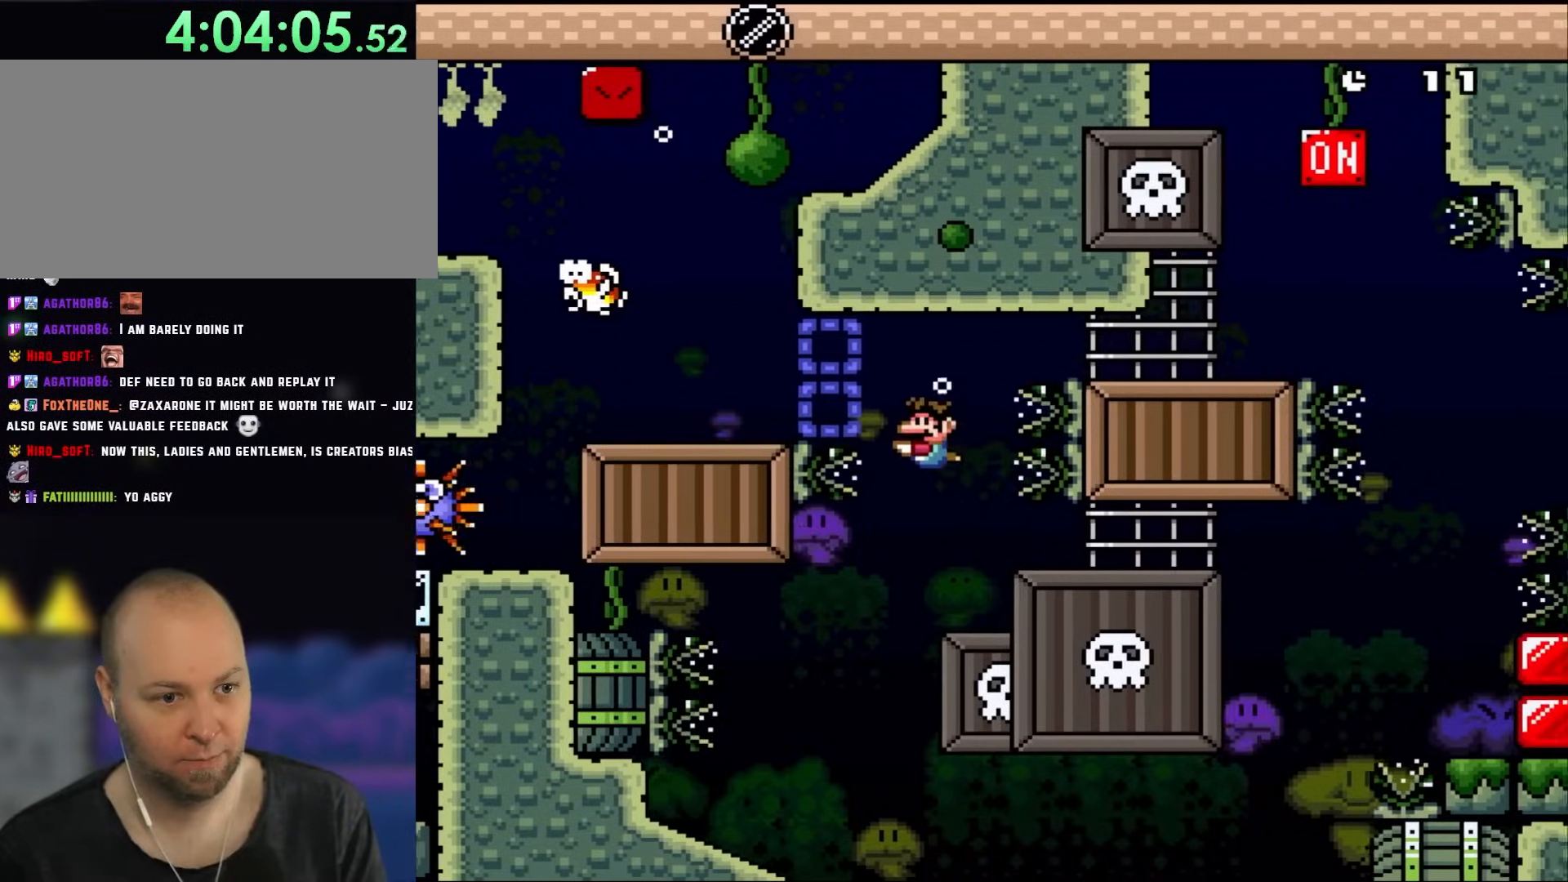
{"buttons": ["DPAD_DOWN"], "events": [[17, "DPAD_DOWN", "up"], [17, "DPAD_LEFT", "down"], [67, "DPAD_DOWN", "down"], [450, "DPAD_LEFT", "up"]]}
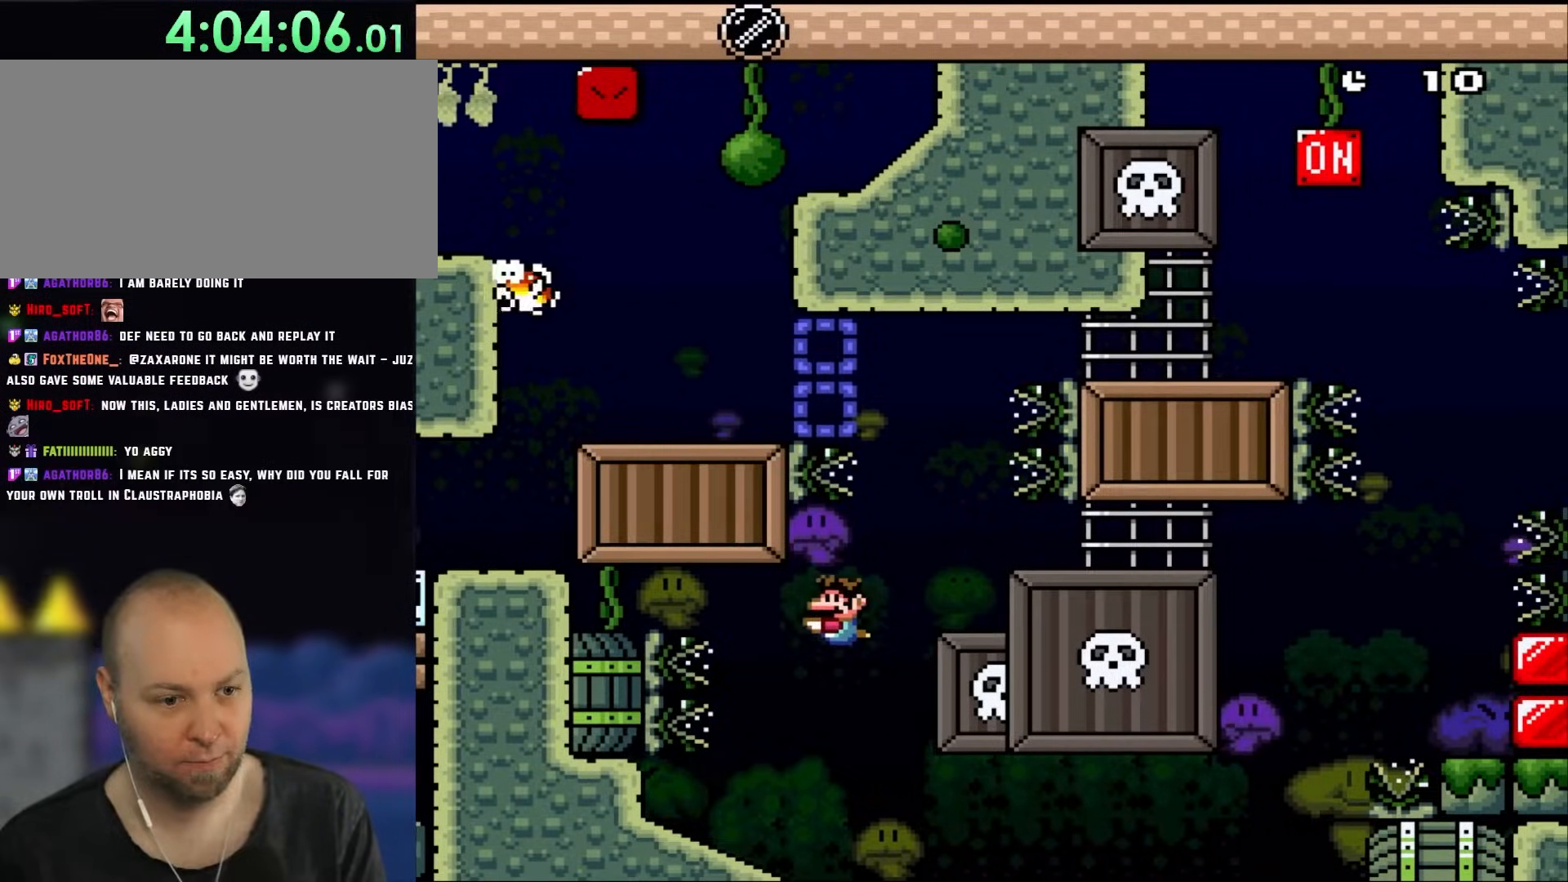
{"buttons": ["DPAD_DOWN", "DPAD_RIGHT"], "events": [[183, "DPAD_RIGHT", "down"], [400, "B", "down"], [500, "B", "up"]]}